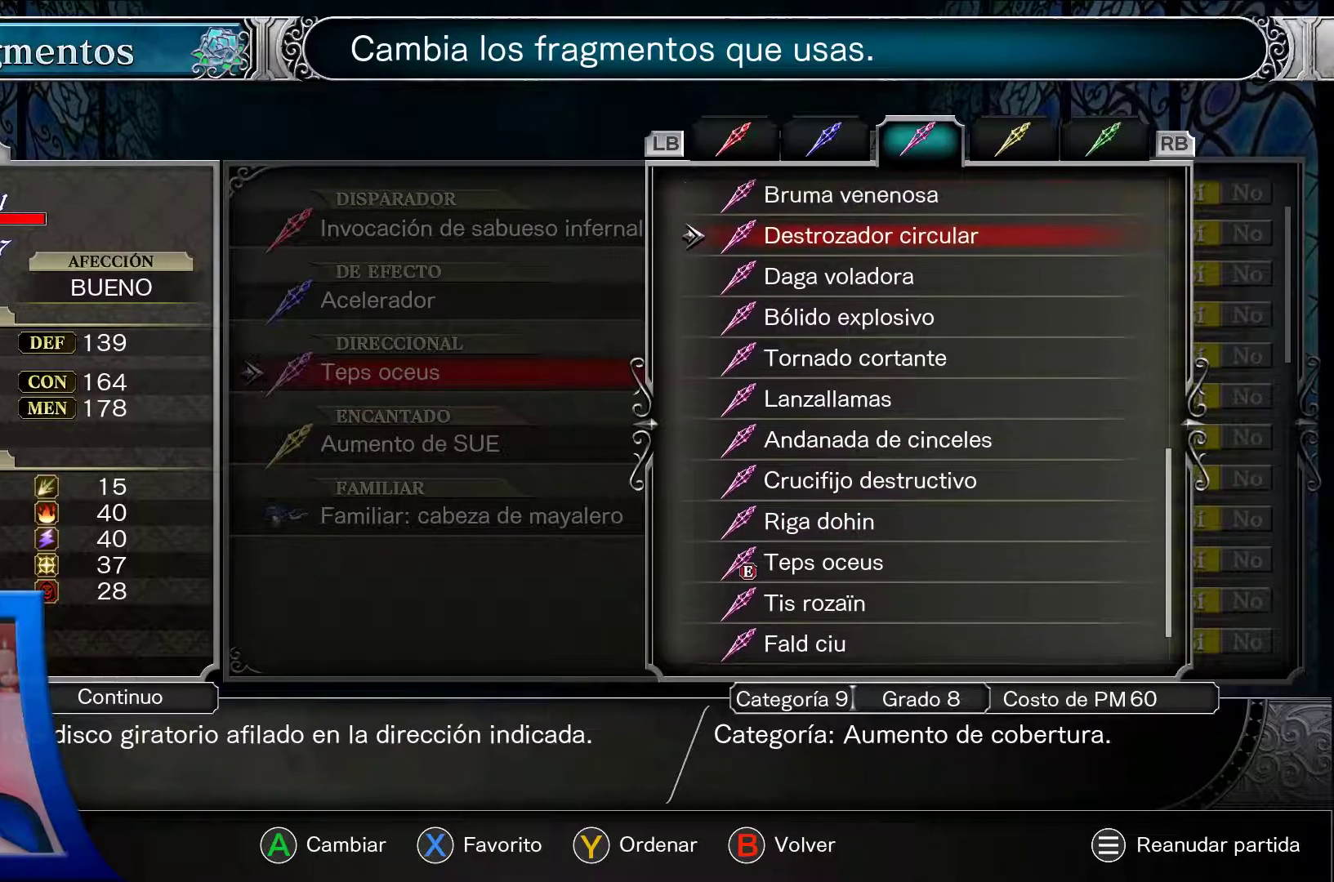
Gameplay with a controller (Xbox layout); each line is a JSON object with the inputs held at the frame after it. "events" lists button and stick changes between this image and that frame as [ms after this image, input, new state], when the widget could be followed in between. Not read: HOME L3 R3 START.
{"buttons": ["A"], "left_stick": "center", "right_stick": "center", "events": [[317, "DPAD_LEFT", "down"], [467, "DPAD_LEFT", "up"]]}
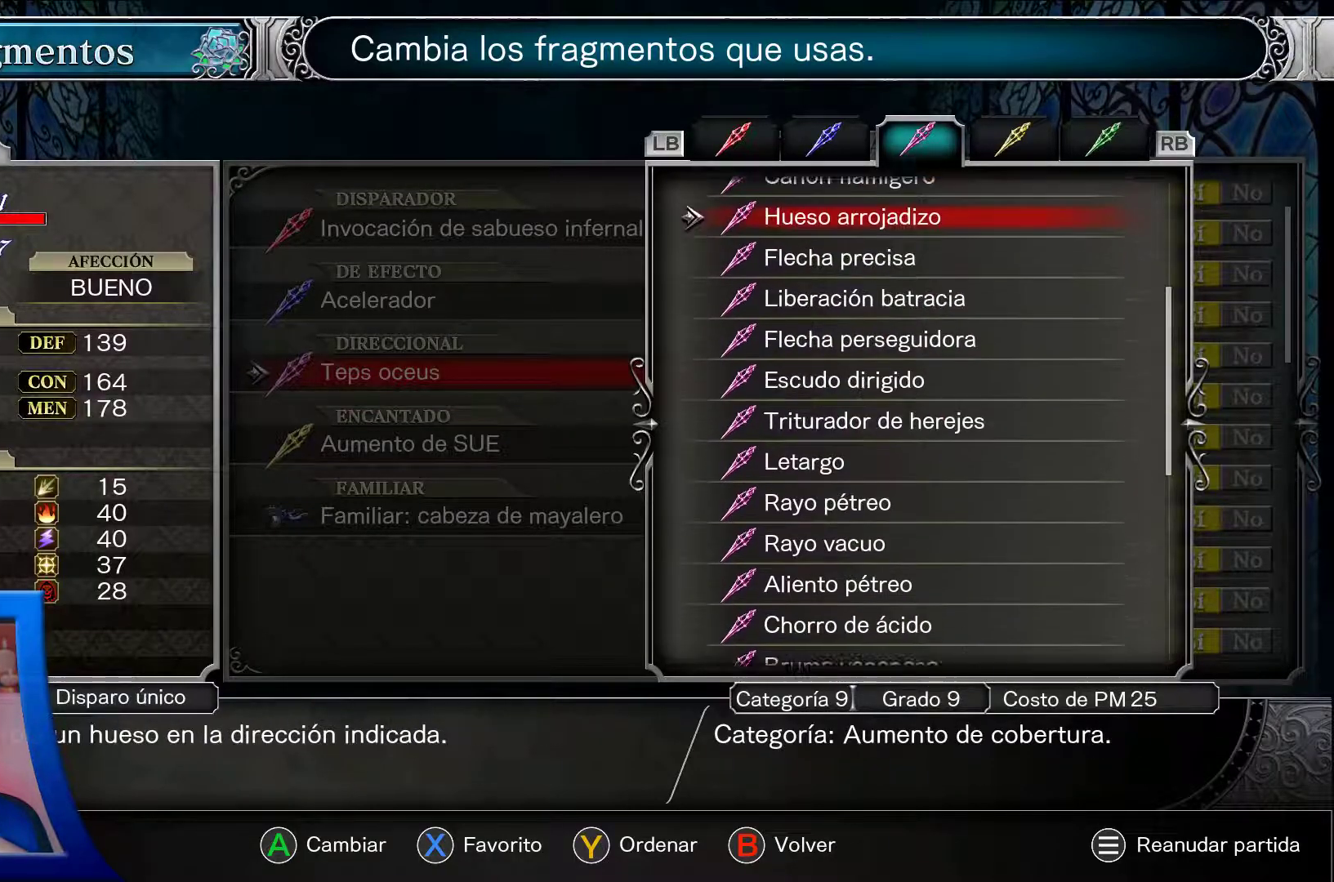
{"buttons": ["A", "DPAD_LEFT"], "left_stick": "center", "right_stick": "center", "events": [[333, "DPAD_LEFT", "down"]]}
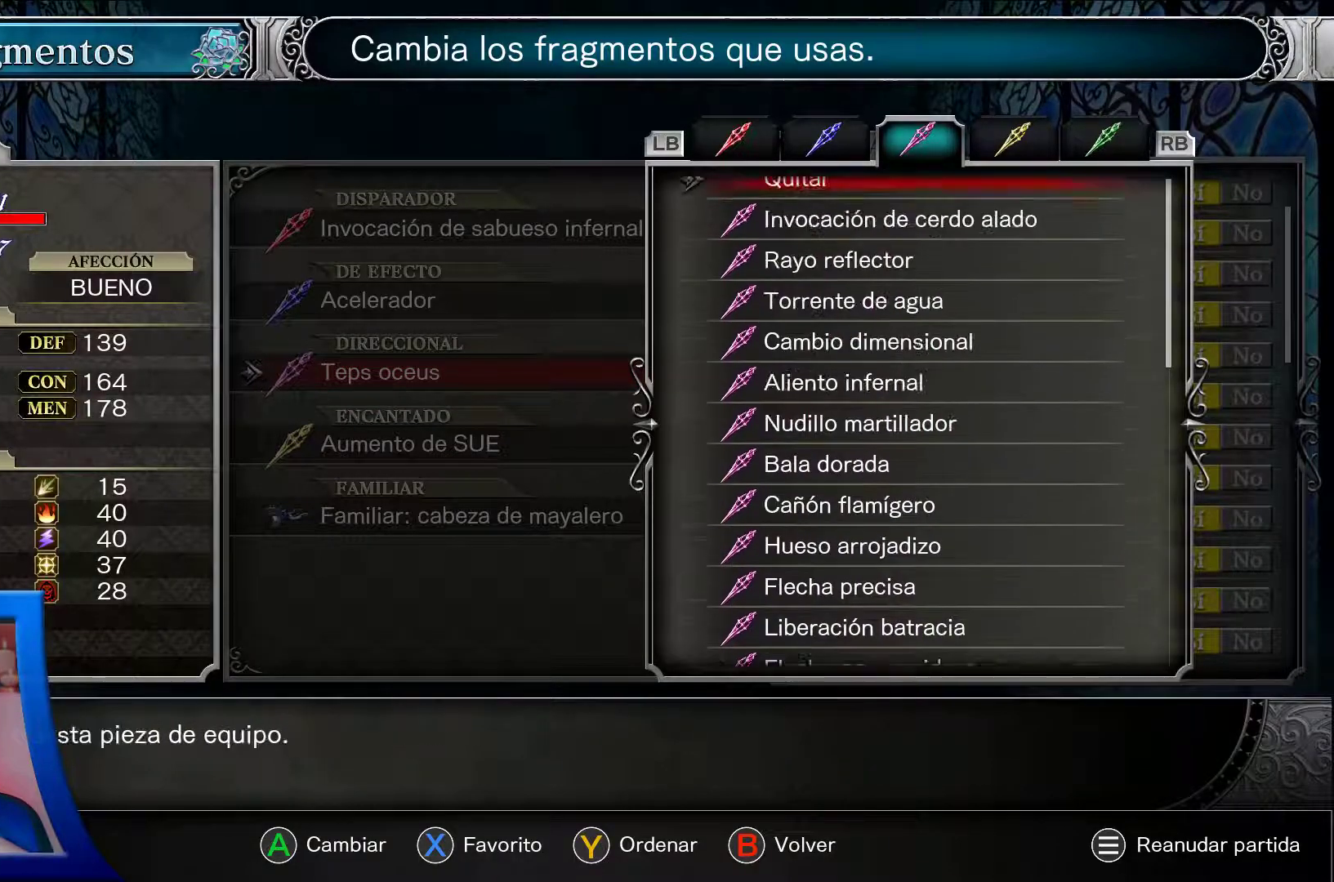
{"buttons": ["A"], "left_stick": "center", "right_stick": "center", "events": [[133, "DPAD_LEFT", "up"]]}
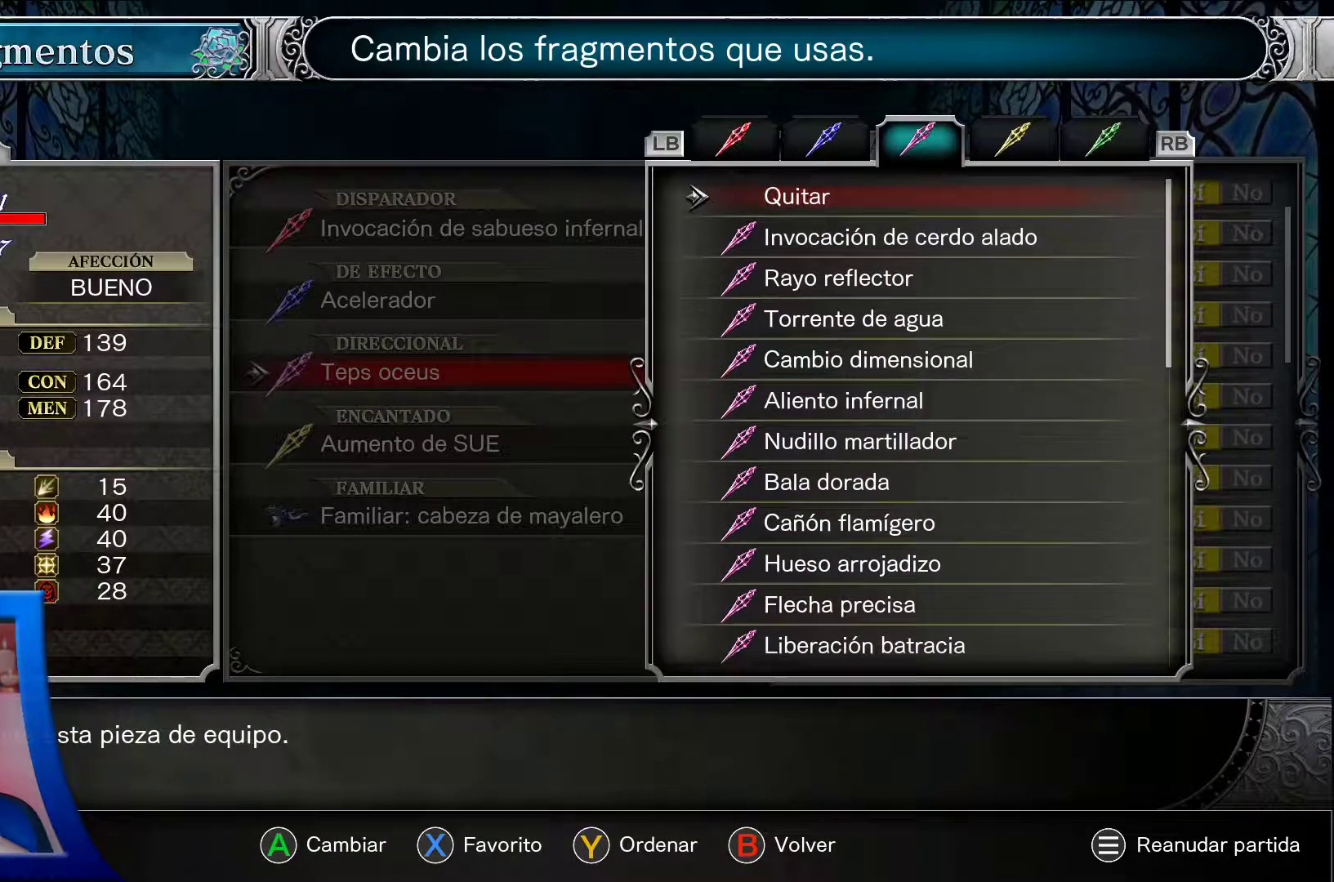
{"buttons": ["A"], "left_stick": "center", "right_stick": "center", "events": [[17, "DPAD_DOWN", "down"], [100, "DPAD_DOWN", "up"], [217, "DPAD_DOWN", "down"], [300, "DPAD_DOWN", "up"]]}
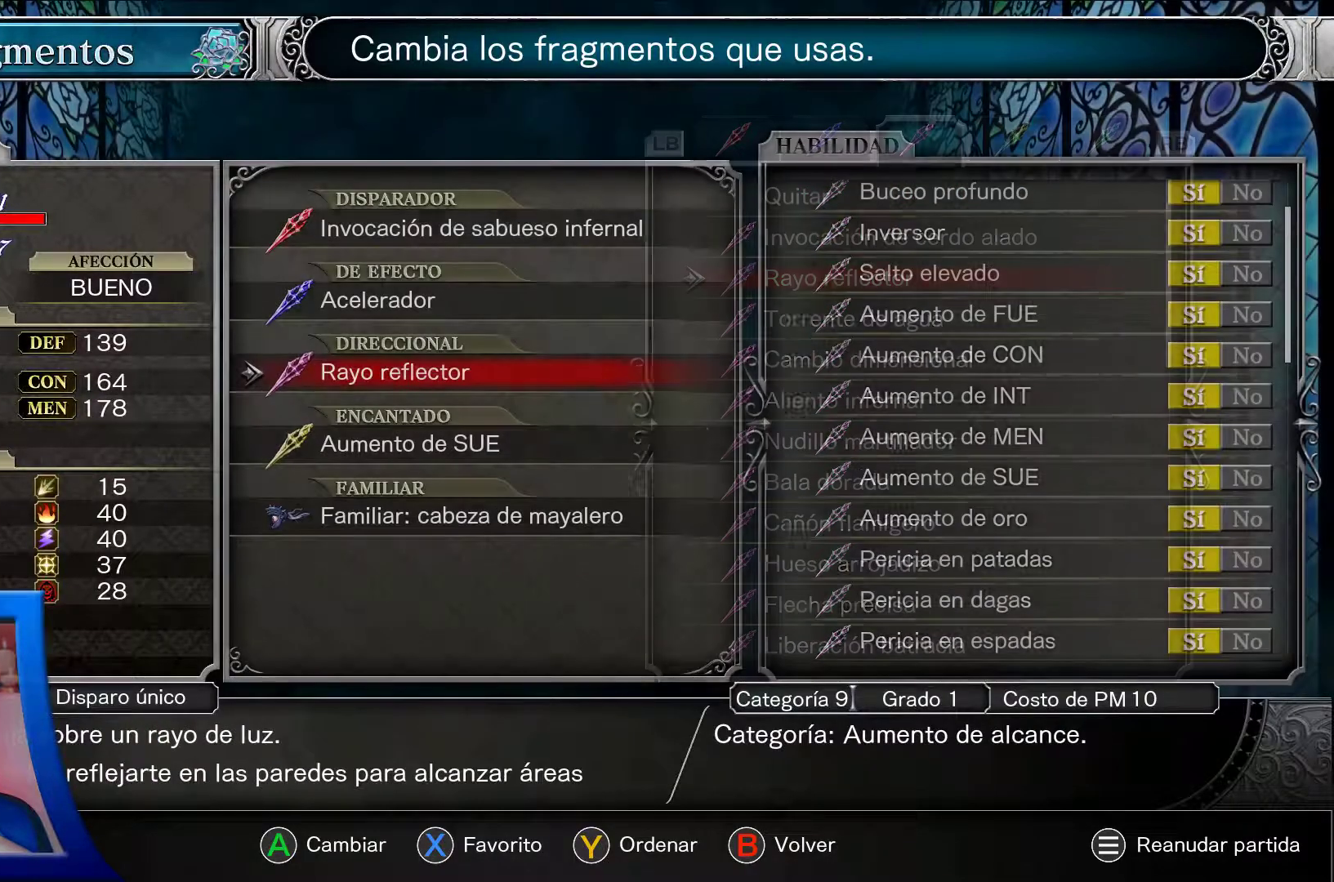
{"buttons": [], "left_stick": "center", "right_stick": "center", "events": [[233, "A", "up"]]}
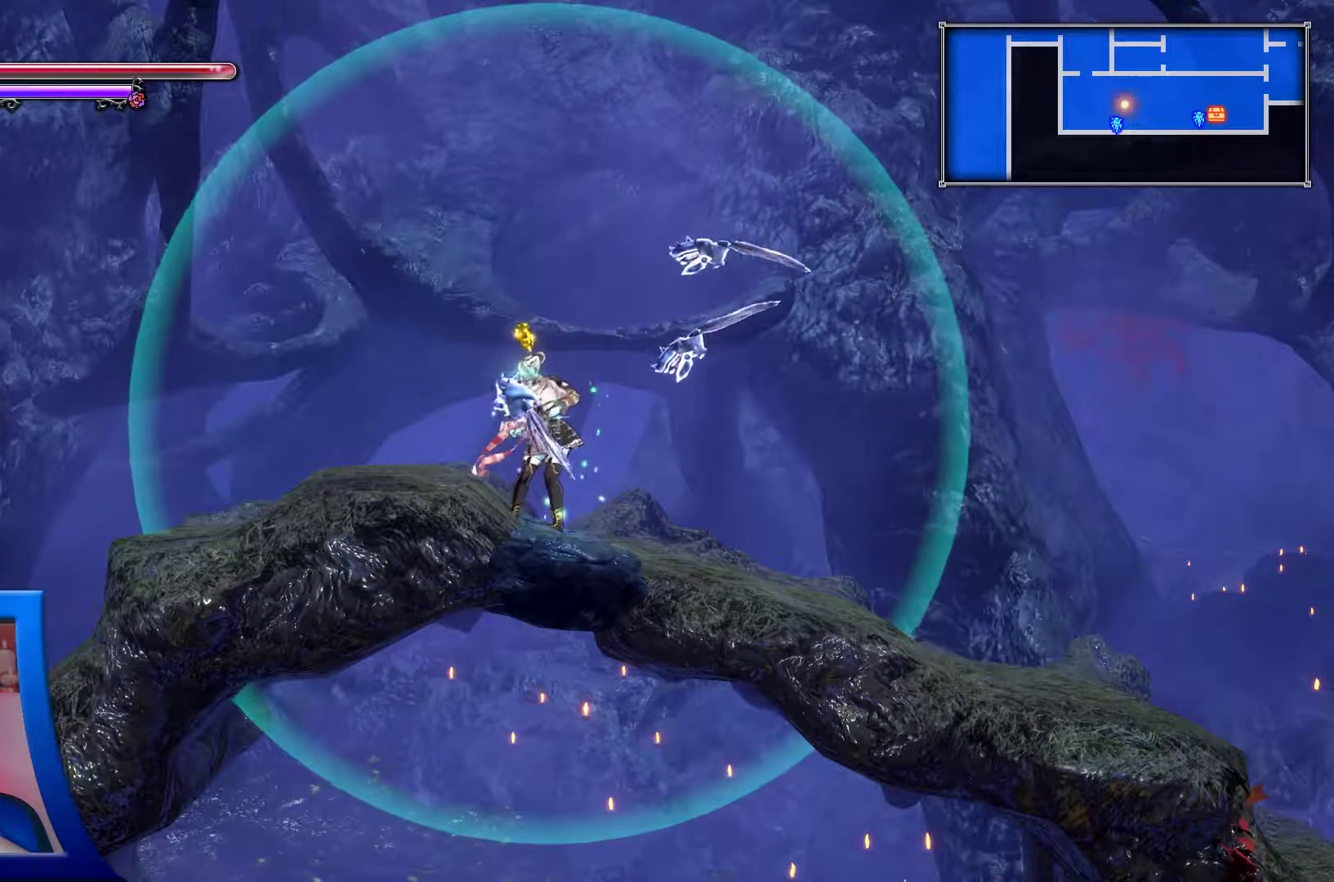
{"buttons": [], "left_stick": "center", "right_stick": "up-right", "events": [[200, "right_stick", "up-right"]]}
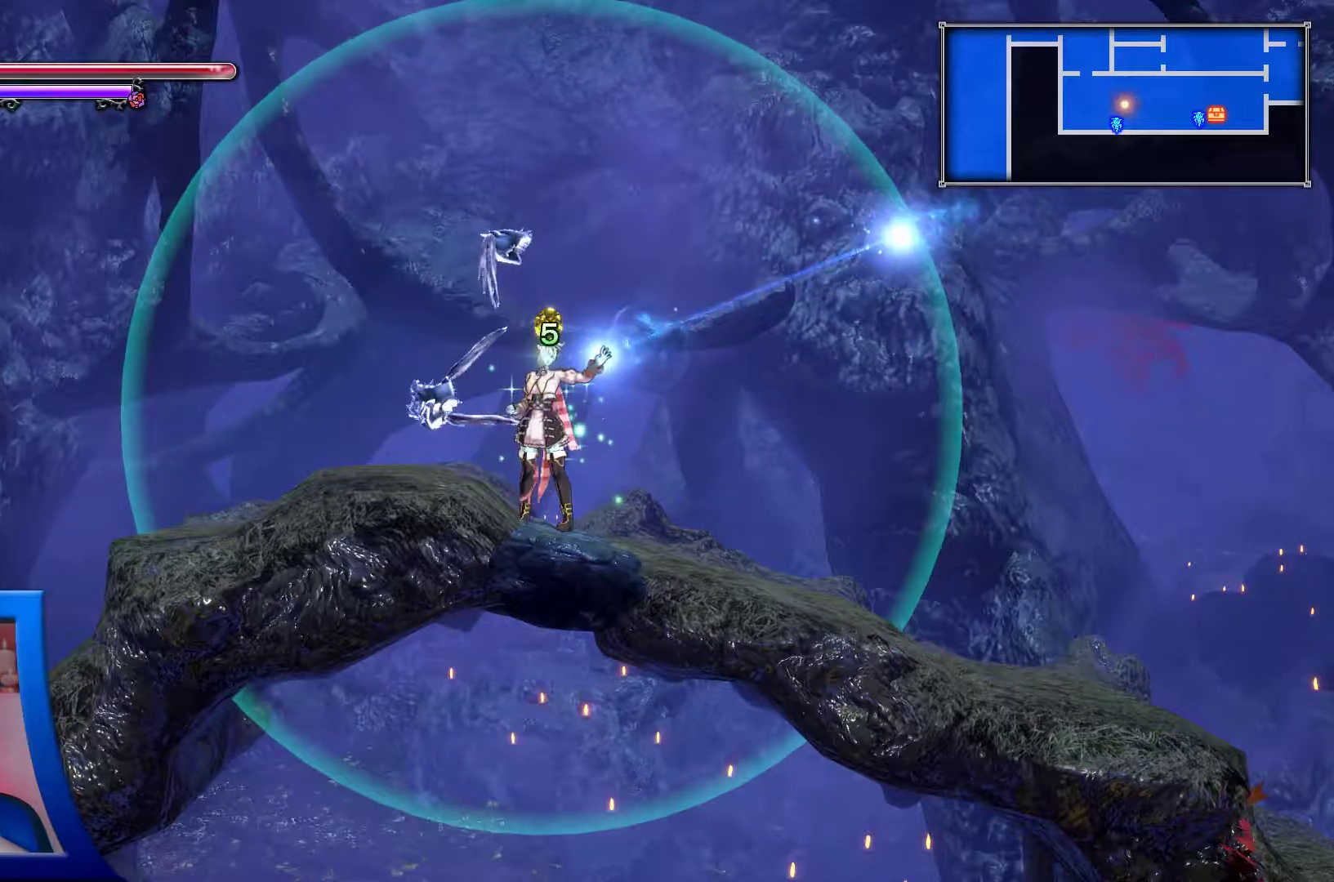
{"buttons": [], "left_stick": "center", "right_stick": "right", "events": [[83, "right_stick", "right"]]}
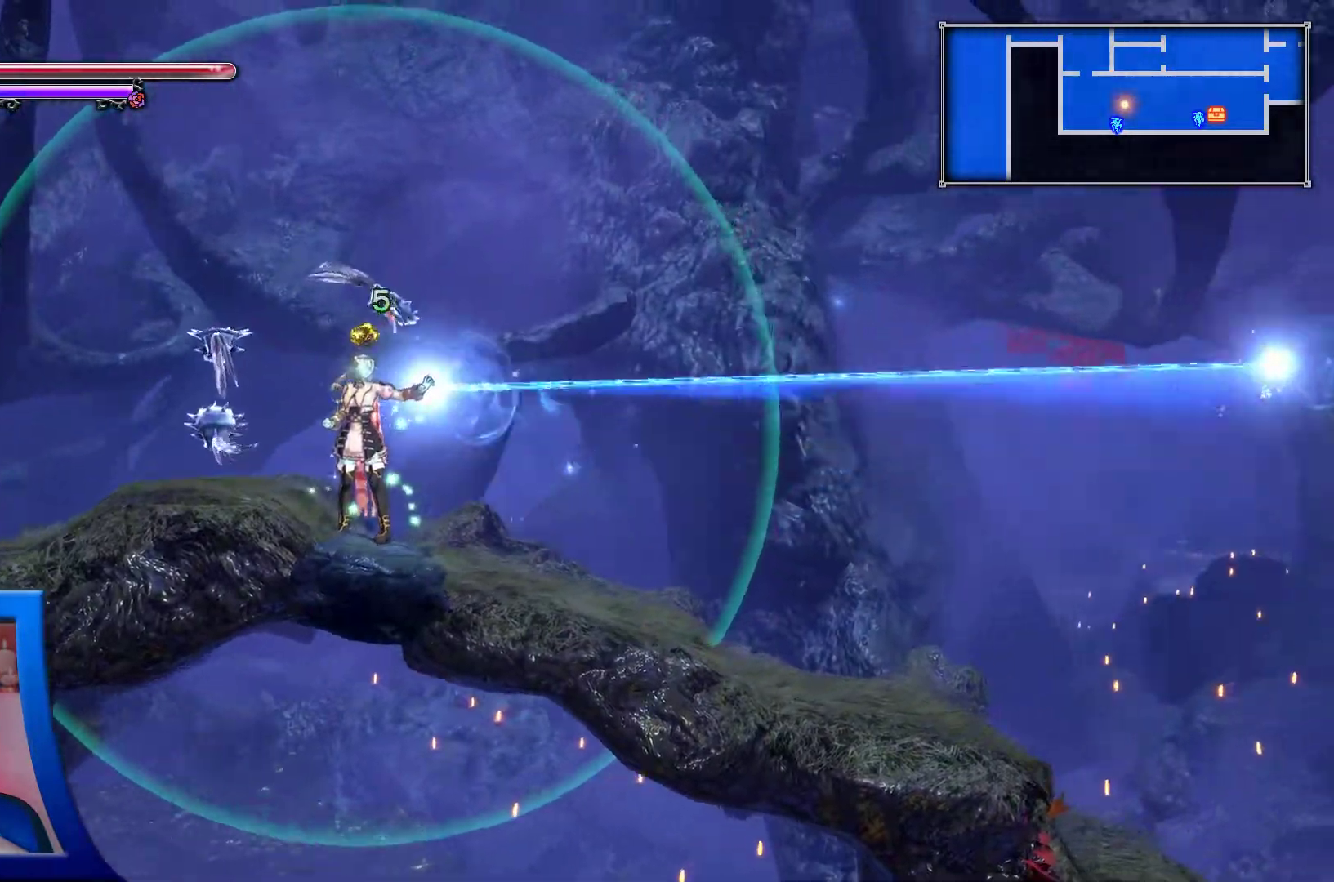
{"buttons": [], "left_stick": "center", "right_stick": "right", "events": []}
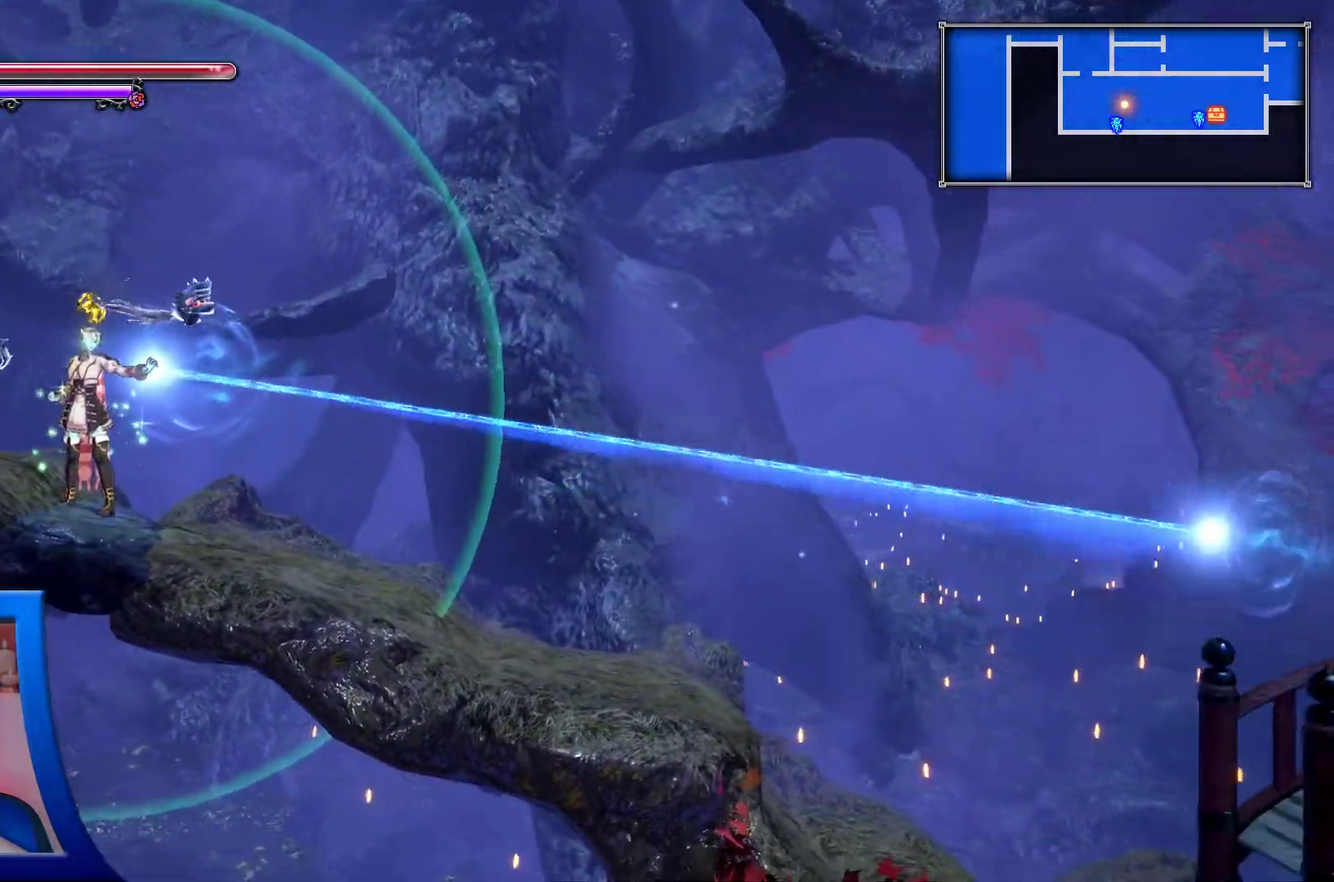
{"buttons": [], "left_stick": "center", "right_stick": "right", "events": []}
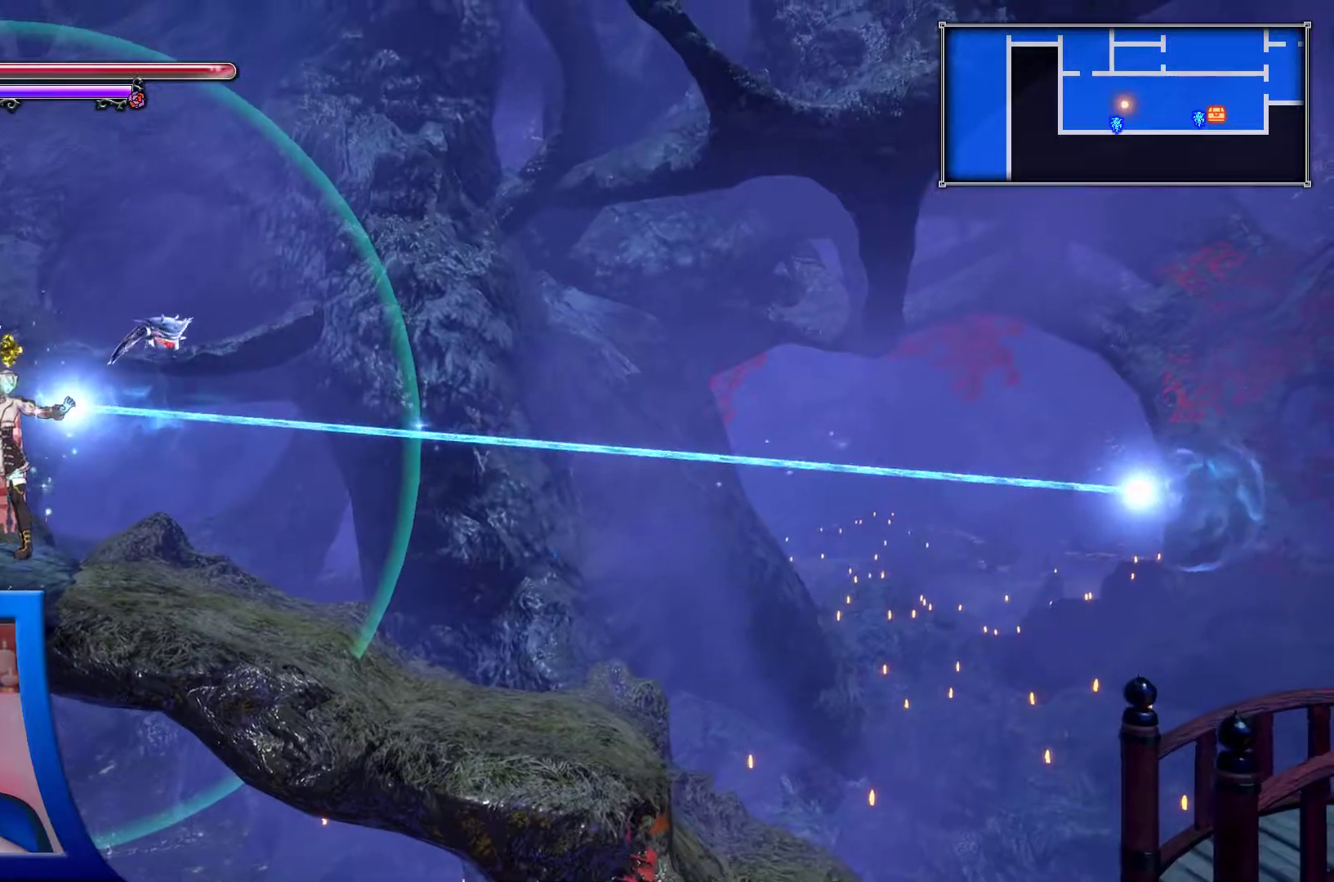
{"buttons": [], "left_stick": "center", "right_stick": "up-right", "events": [[500, "right_stick", "up-right"]]}
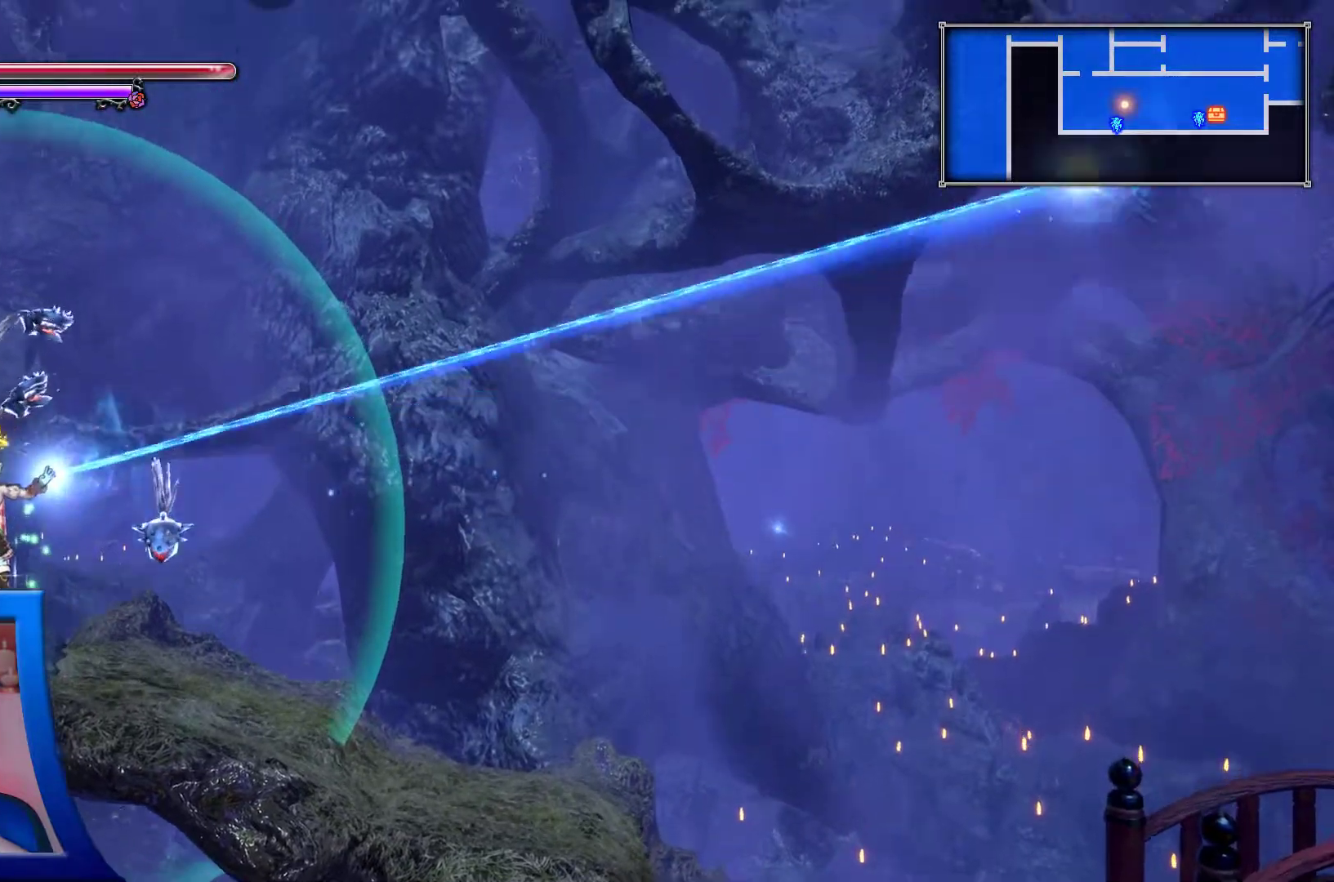
{"buttons": [], "left_stick": "center", "right_stick": "up", "events": [[433, "right_stick", "up"]]}
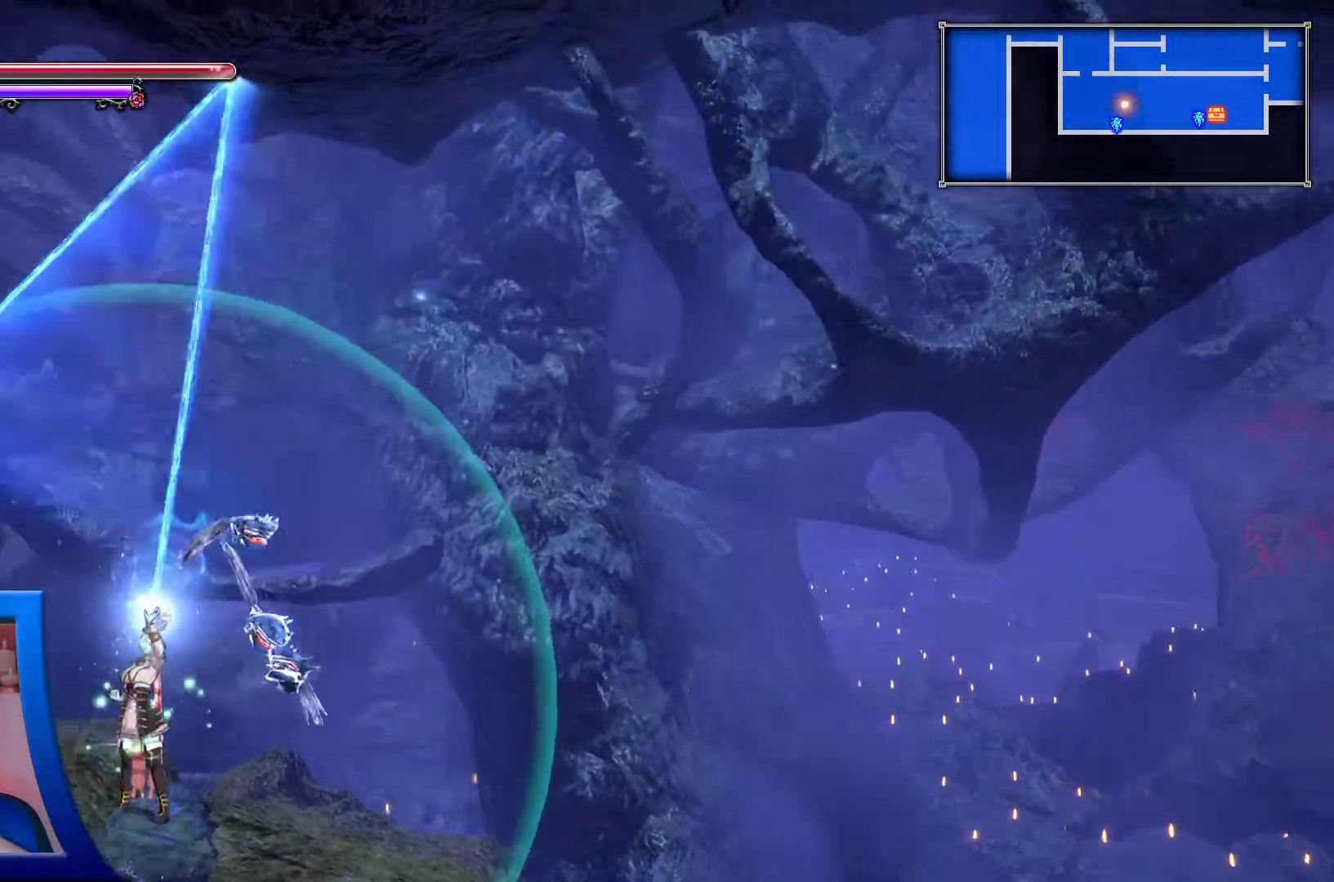
{"buttons": [], "left_stick": "center", "right_stick": "up", "events": []}
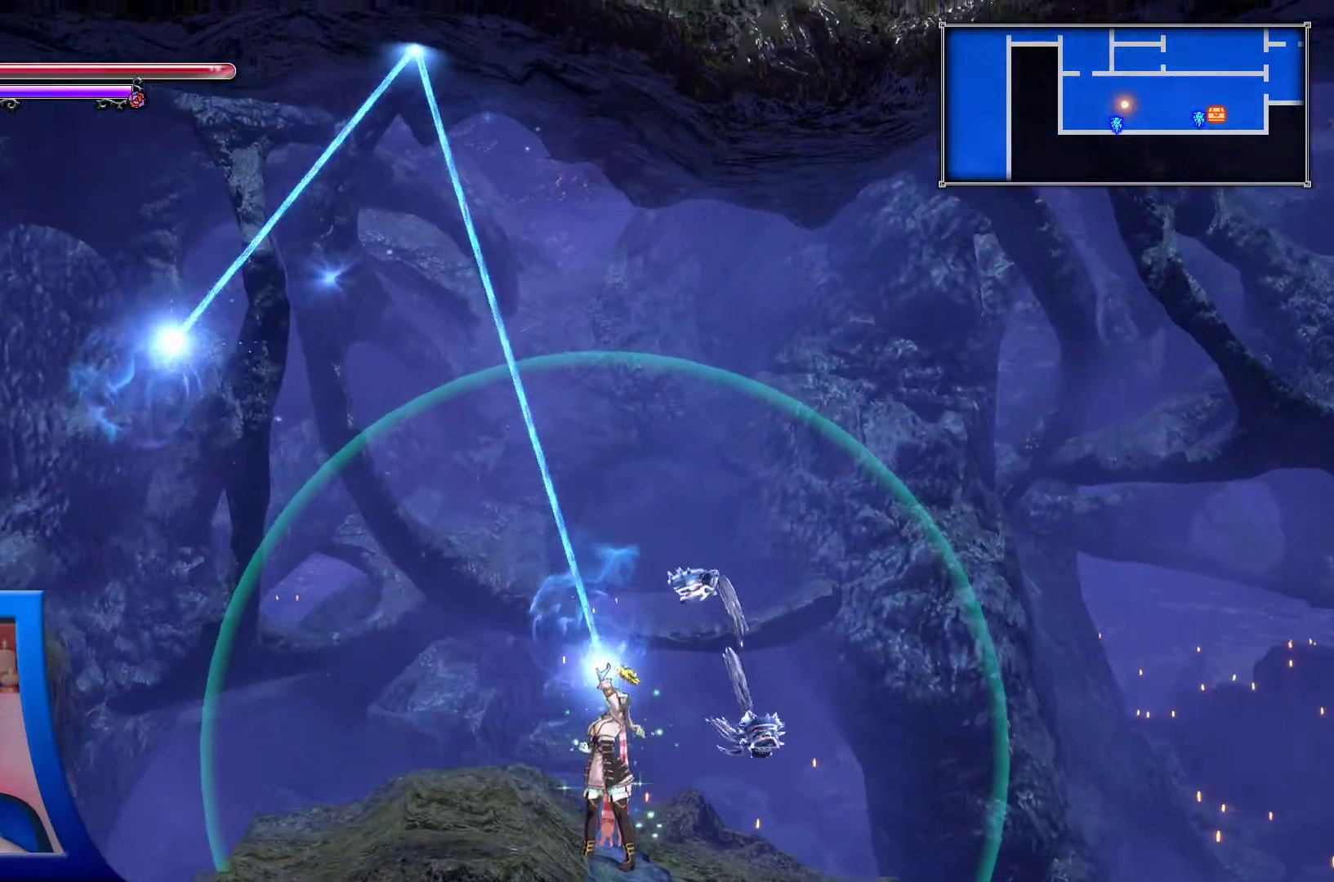
{"buttons": [], "left_stick": "center", "right_stick": "up-left", "events": [[100, "right_stick", "up-left"]]}
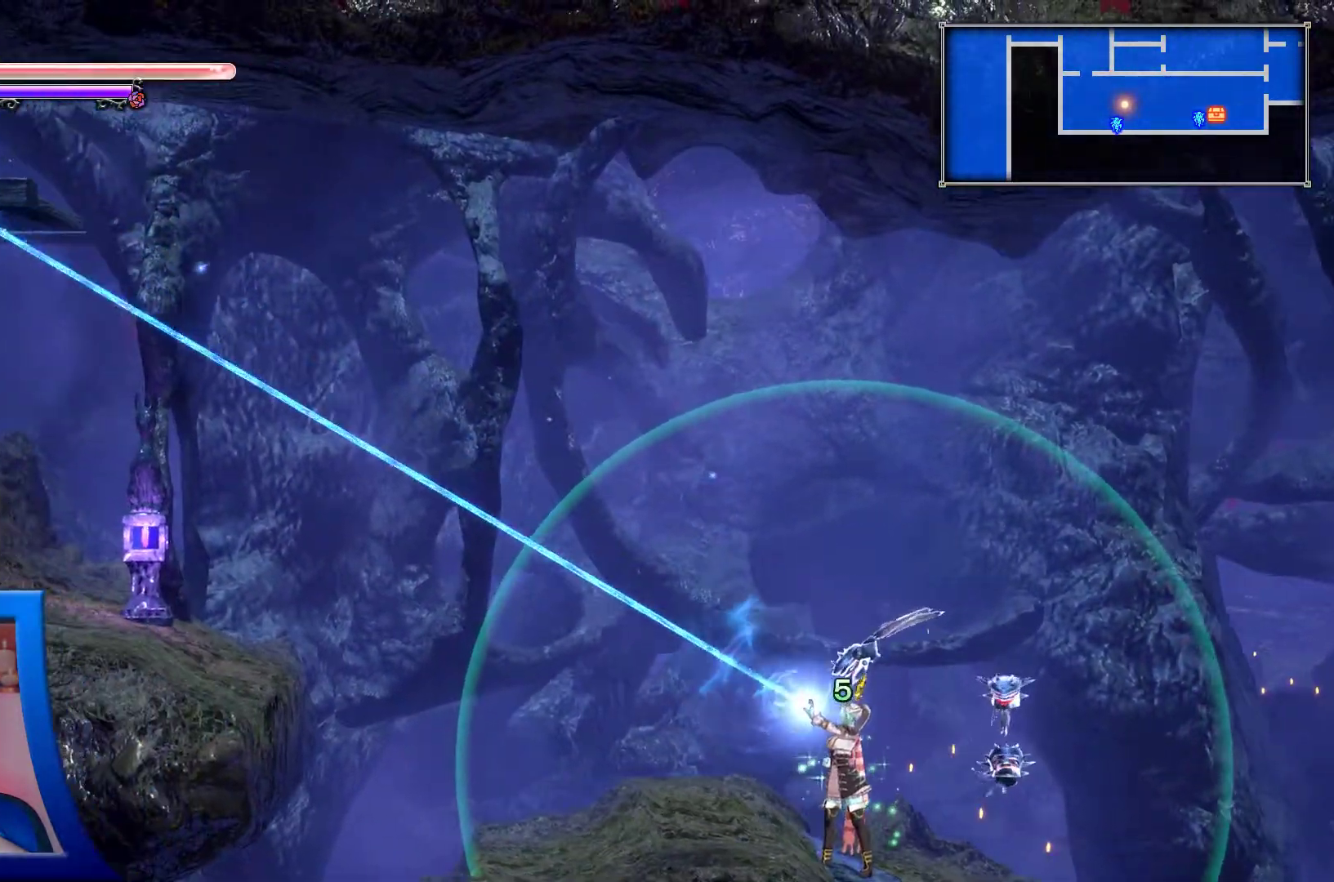
{"buttons": [], "left_stick": "center", "right_stick": "up-left", "events": []}
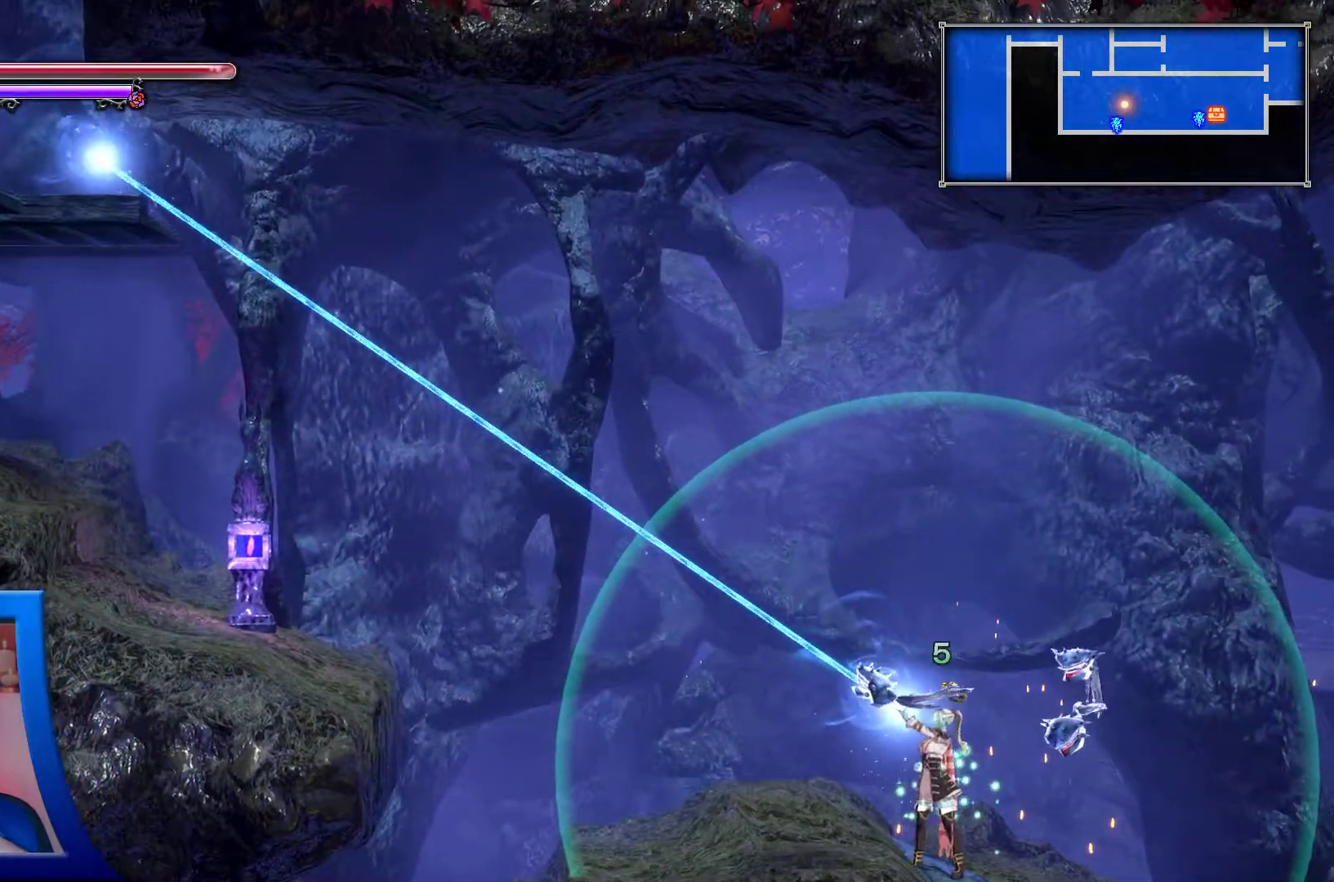
{"buttons": [], "left_stick": "center", "right_stick": "up-right", "events": [[433, "right_stick", "up-right"]]}
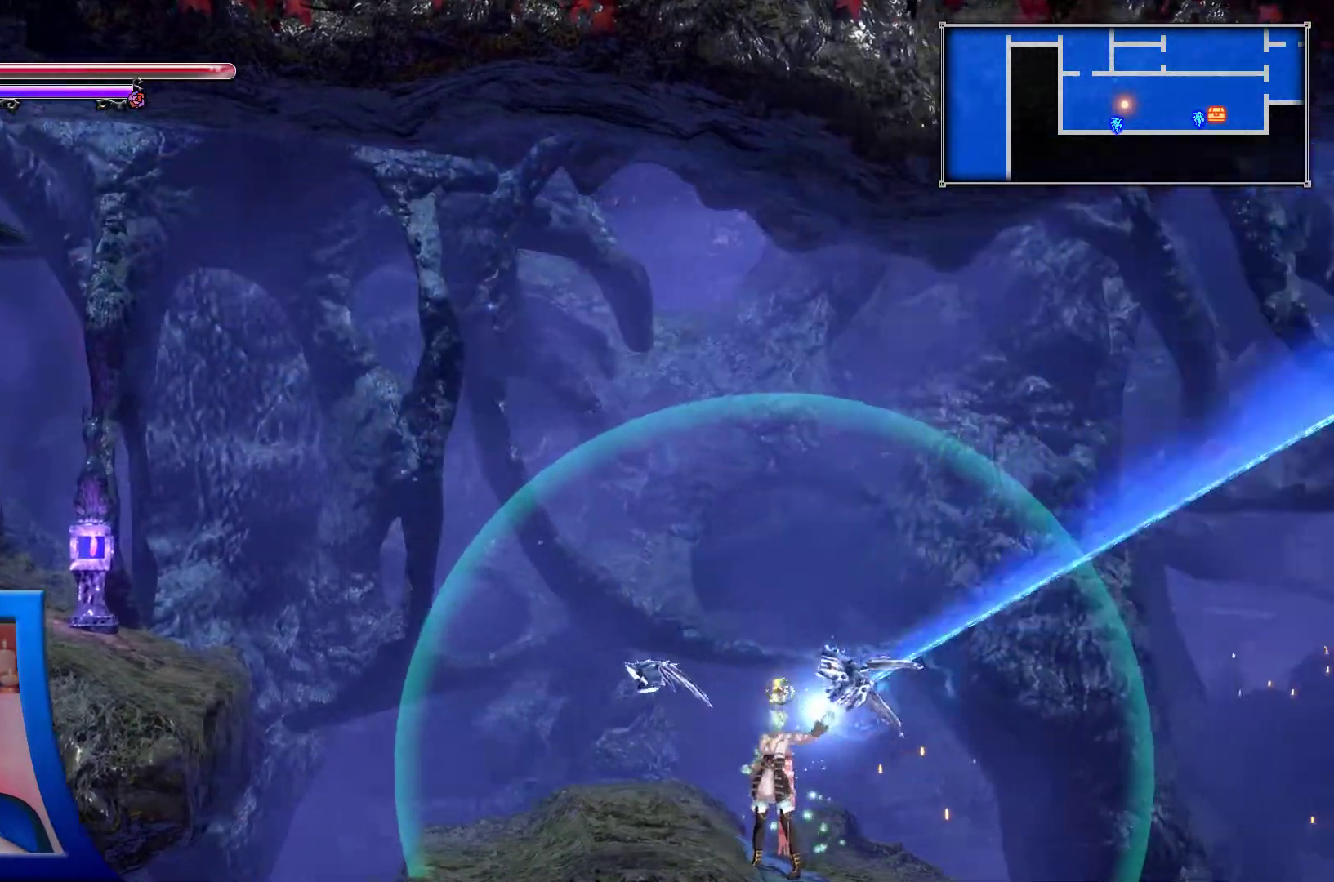
{"buttons": [], "left_stick": "center", "right_stick": "center", "events": [[83, "right_stick", "right"], [467, "right_stick", "center"]]}
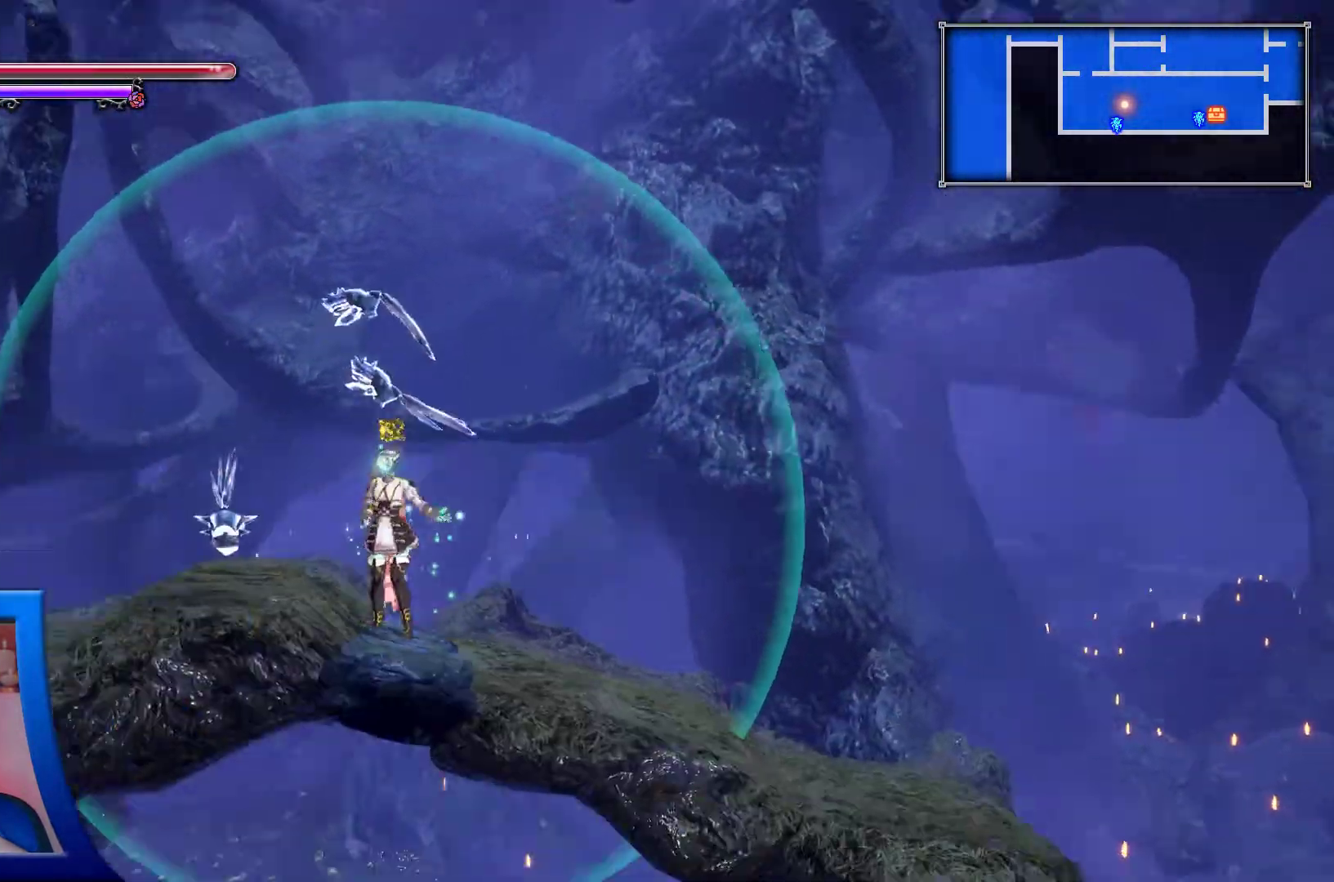
{"buttons": [], "left_stick": "center", "right_stick": "center", "events": []}
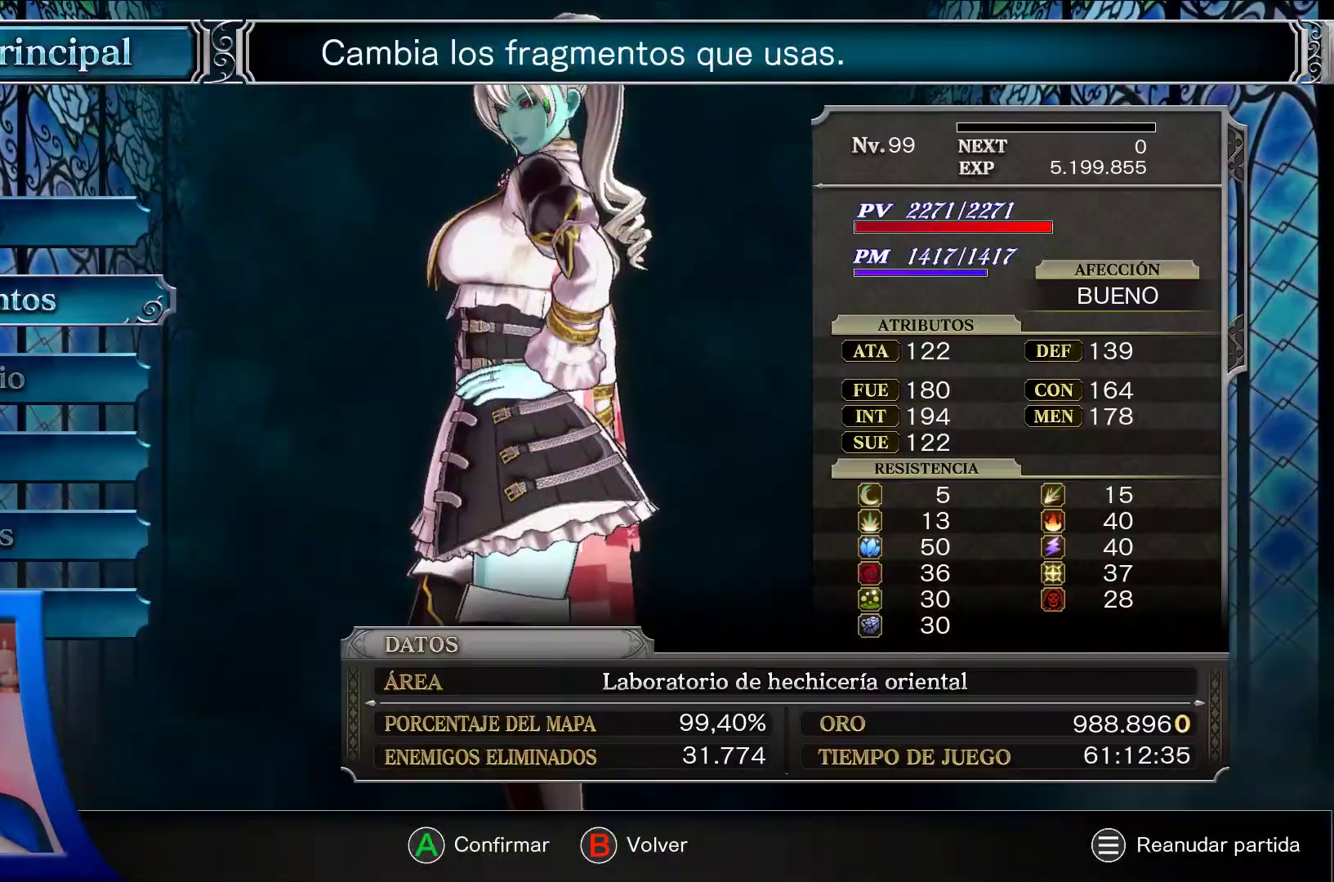
{"buttons": ["A"], "left_stick": "center", "right_stick": "center", "events": [[317, "A", "down"]]}
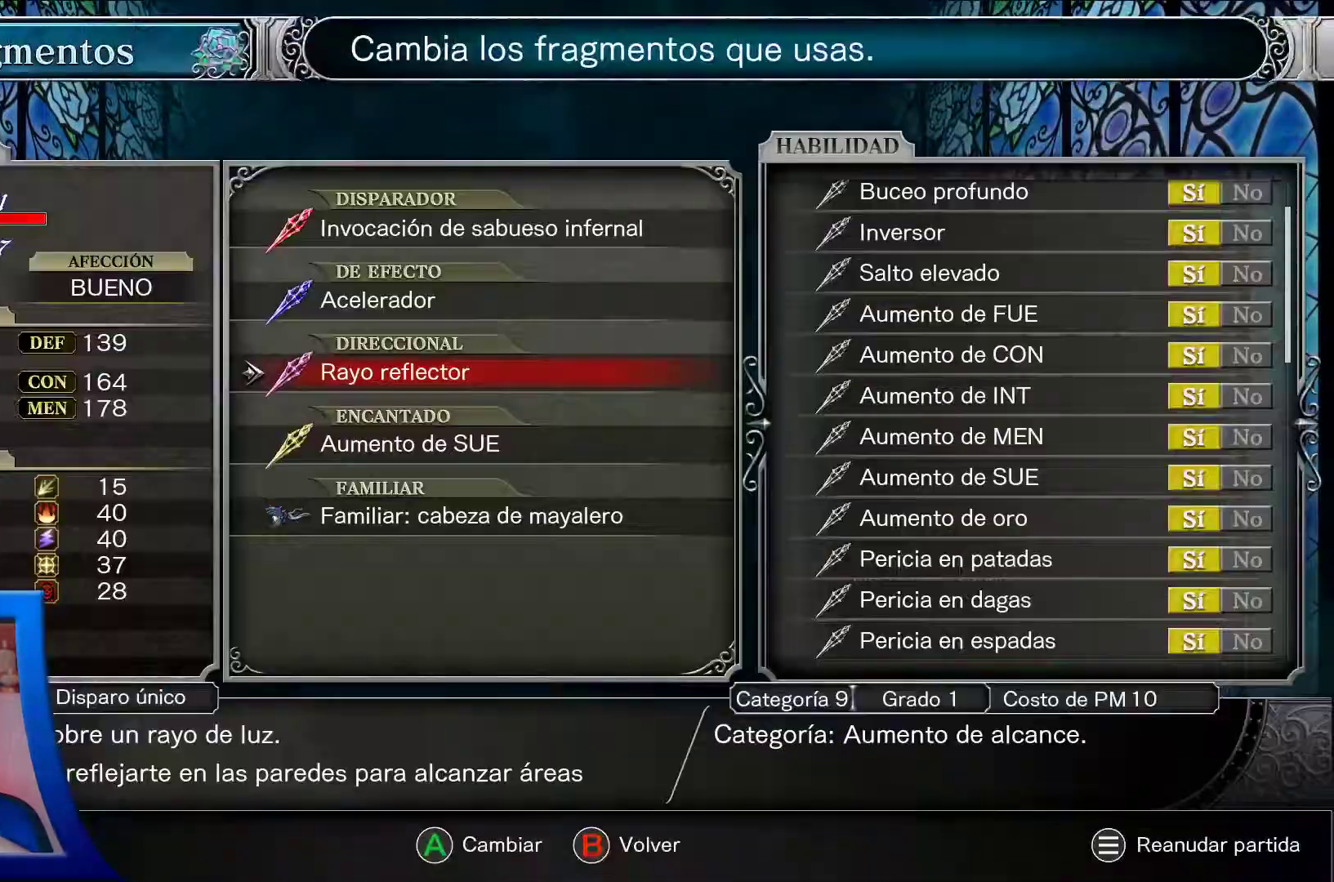
{"buttons": ["A"], "left_stick": "center", "right_stick": "center", "events": []}
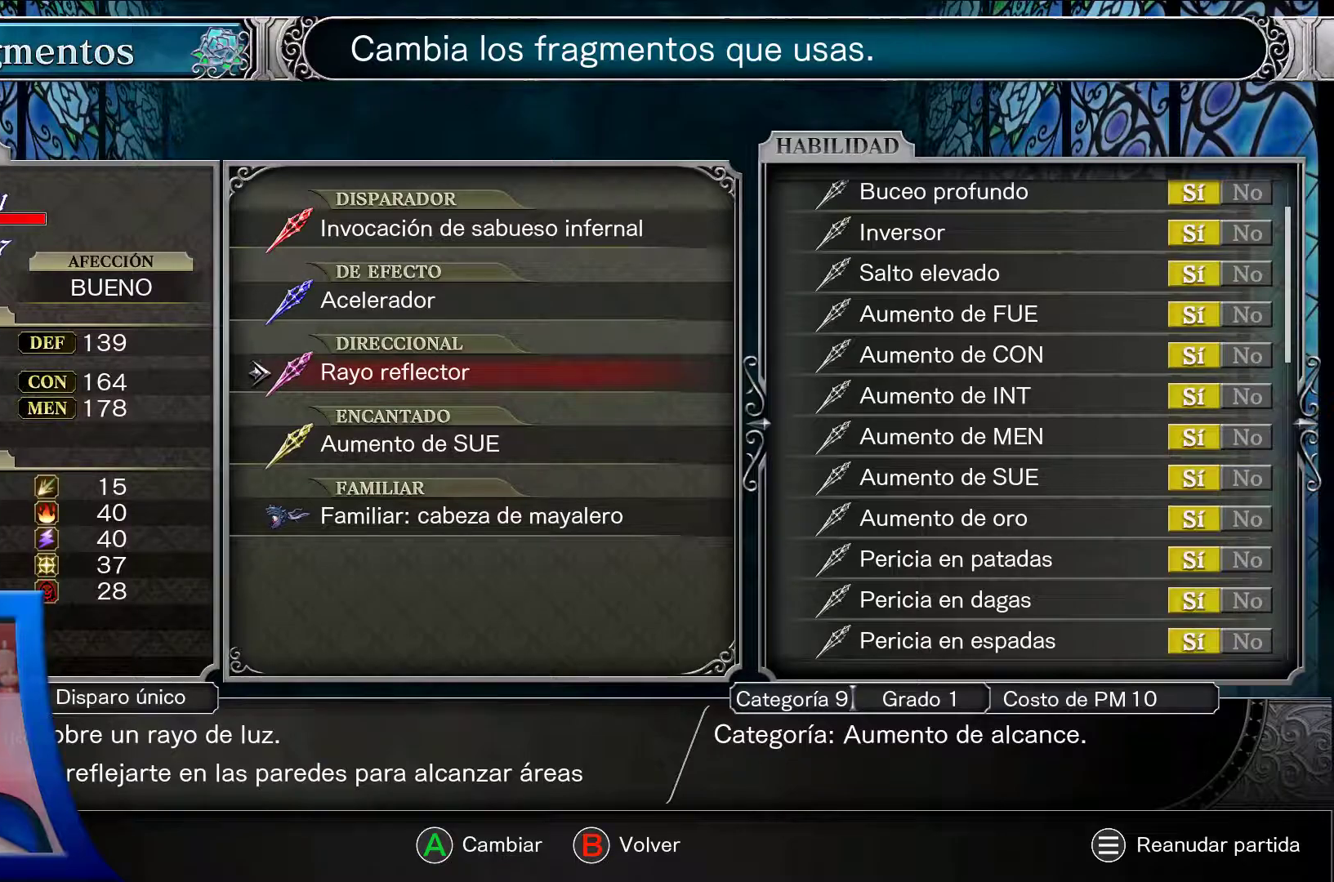
{"buttons": ["A"], "left_stick": "center", "right_stick": "center", "events": []}
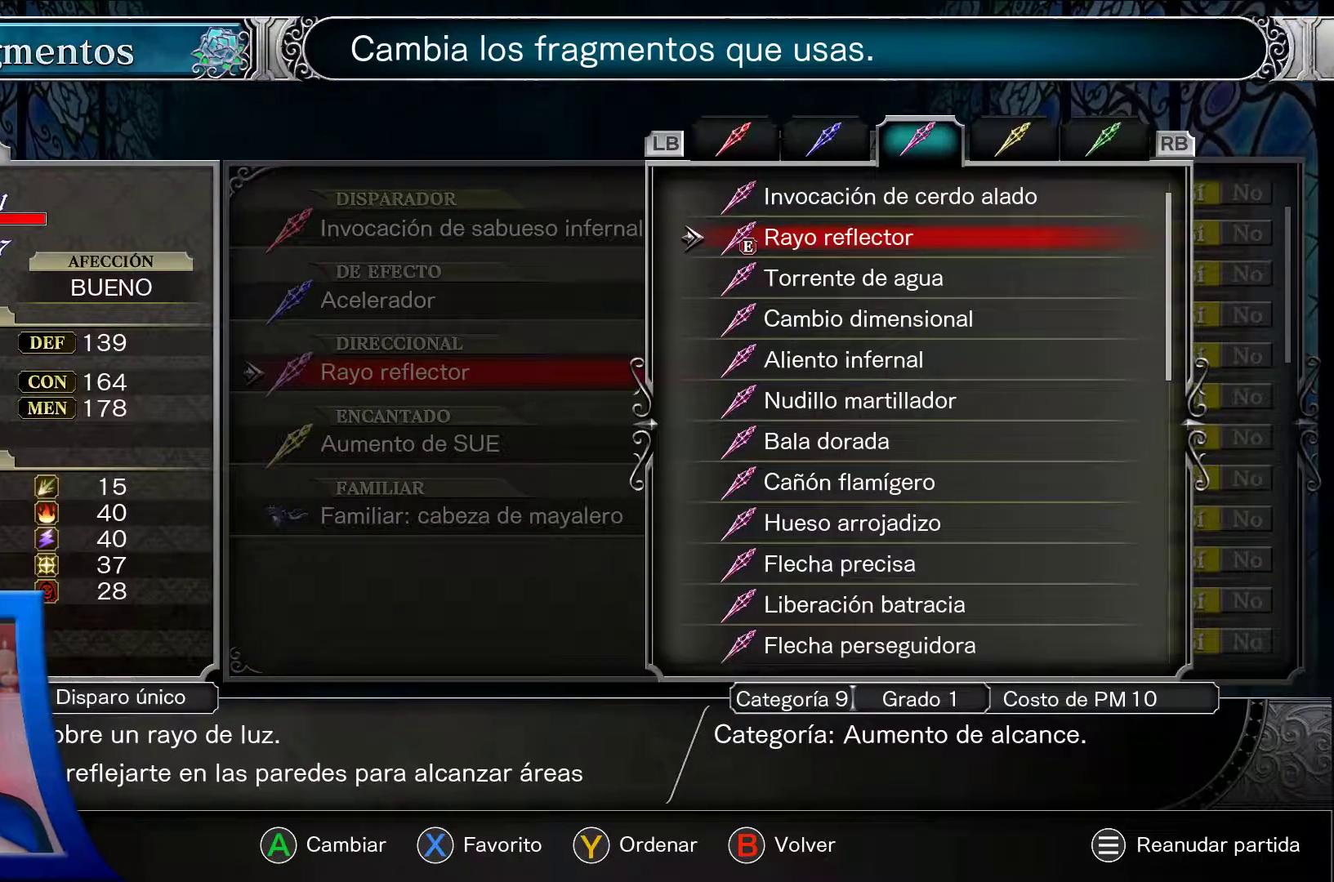
{"buttons": ["A", "DPAD_DOWN"], "left_stick": "center", "right_stick": "center", "events": [[167, "DPAD_DOWN", "down"]]}
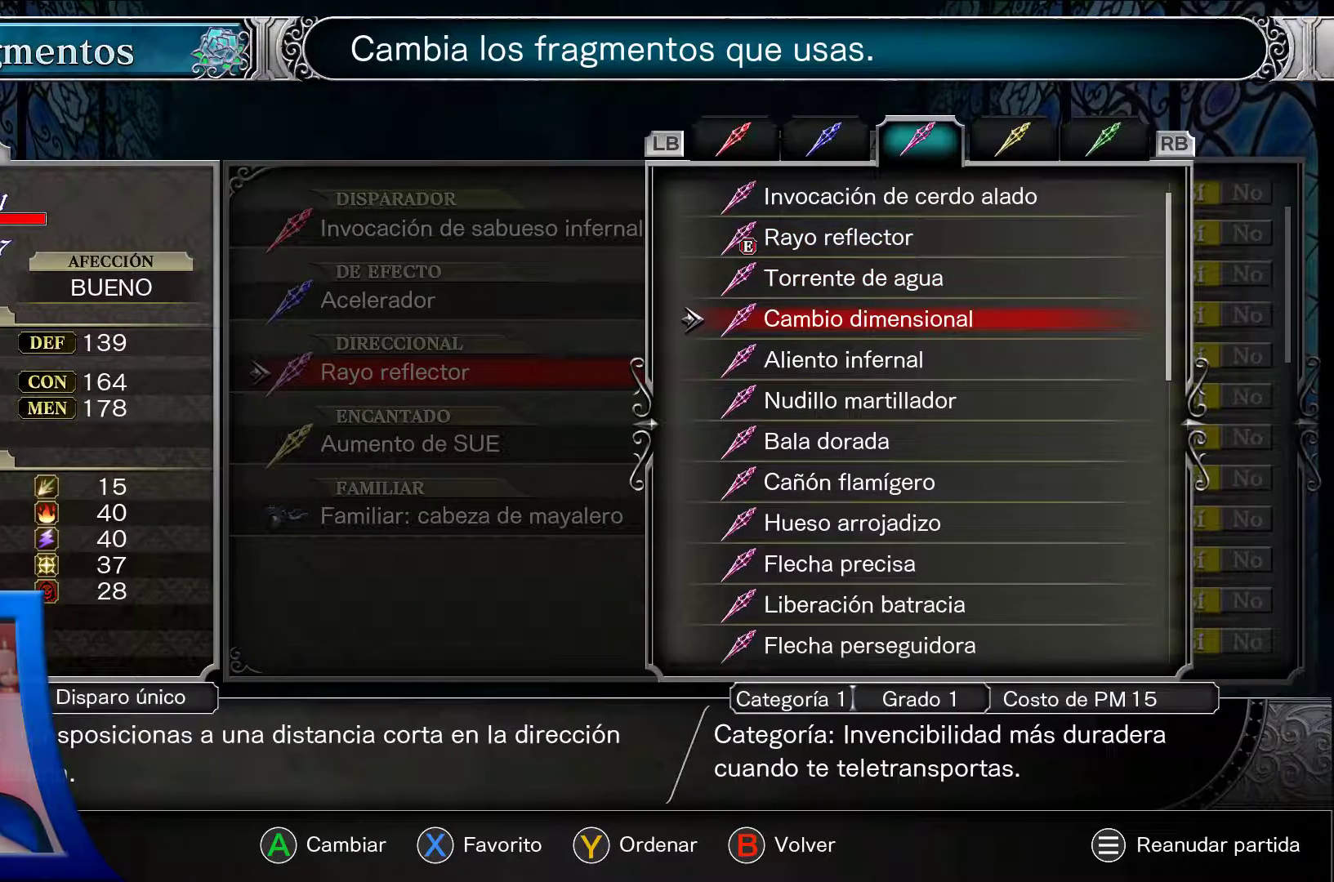
{"buttons": ["A"], "left_stick": "center", "right_stick": "center", "events": [[33, "DPAD_DOWN", "up"]]}
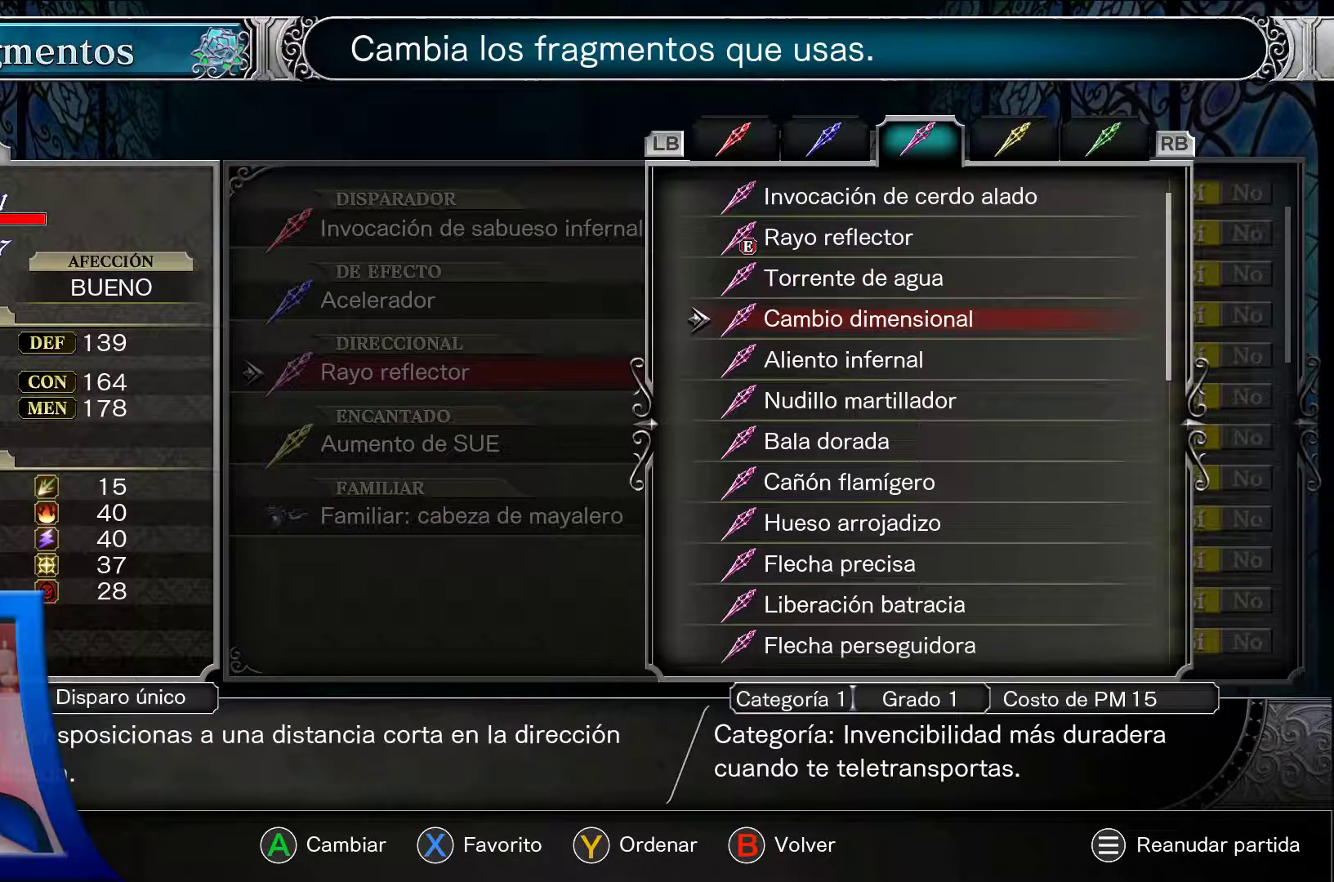
{"buttons": [], "left_stick": "center", "right_stick": "down", "events": [[217, "right_stick", "left"], [267, "right_stick", "center"], [283, "A", "up"], [483, "right_stick", "down"]]}
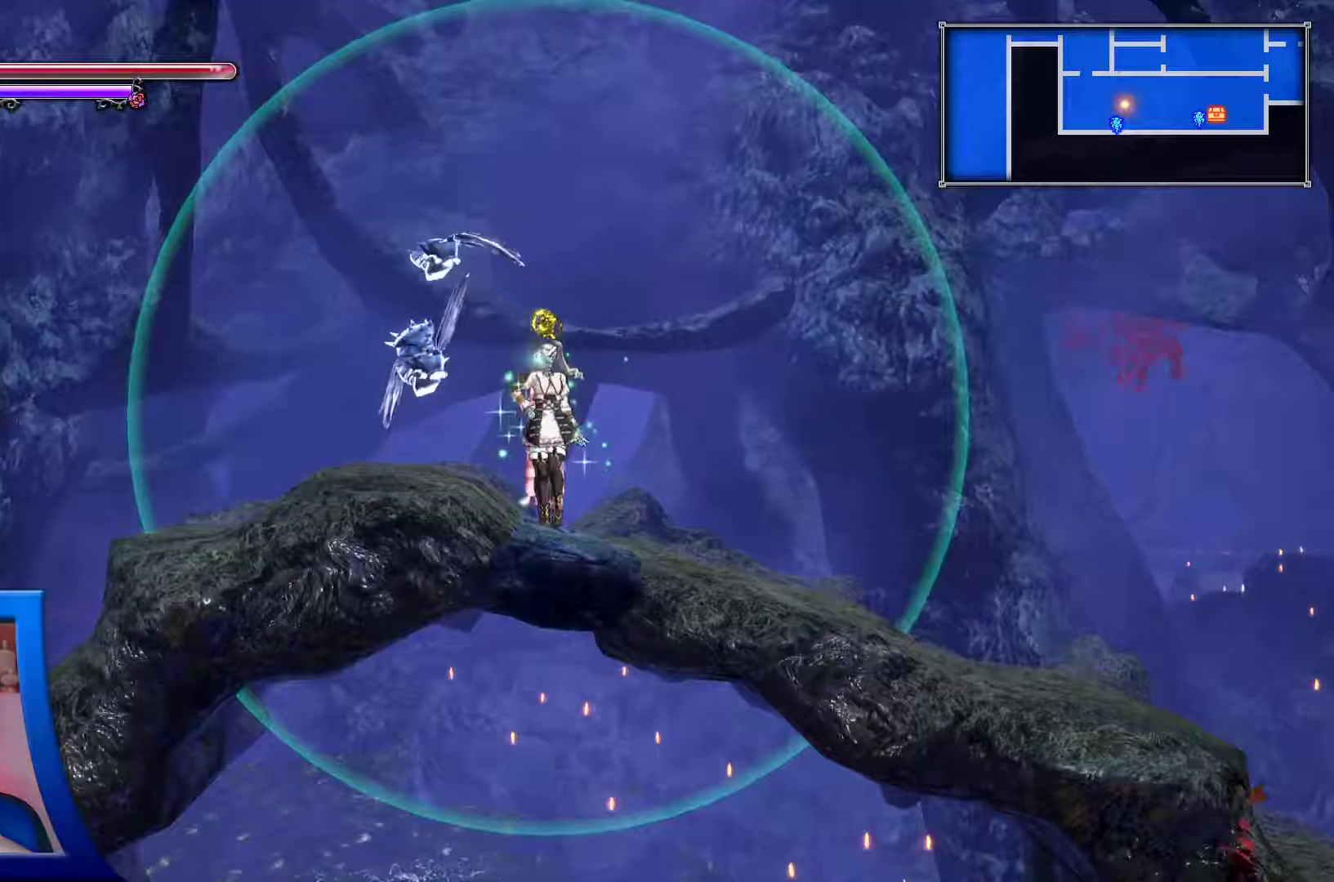
{"buttons": [], "left_stick": "center", "right_stick": "down", "events": []}
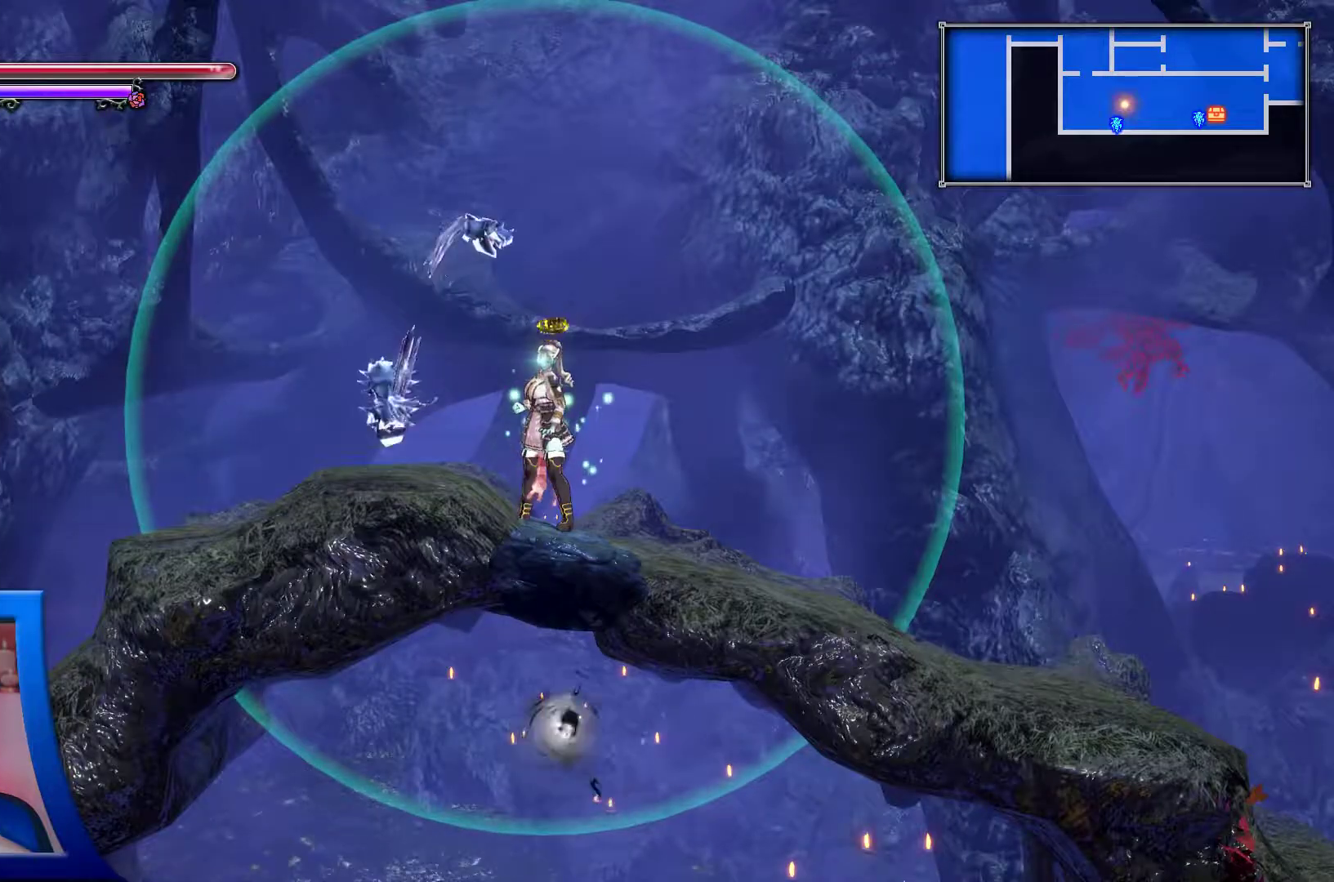
{"buttons": [], "left_stick": "center", "right_stick": "down"}
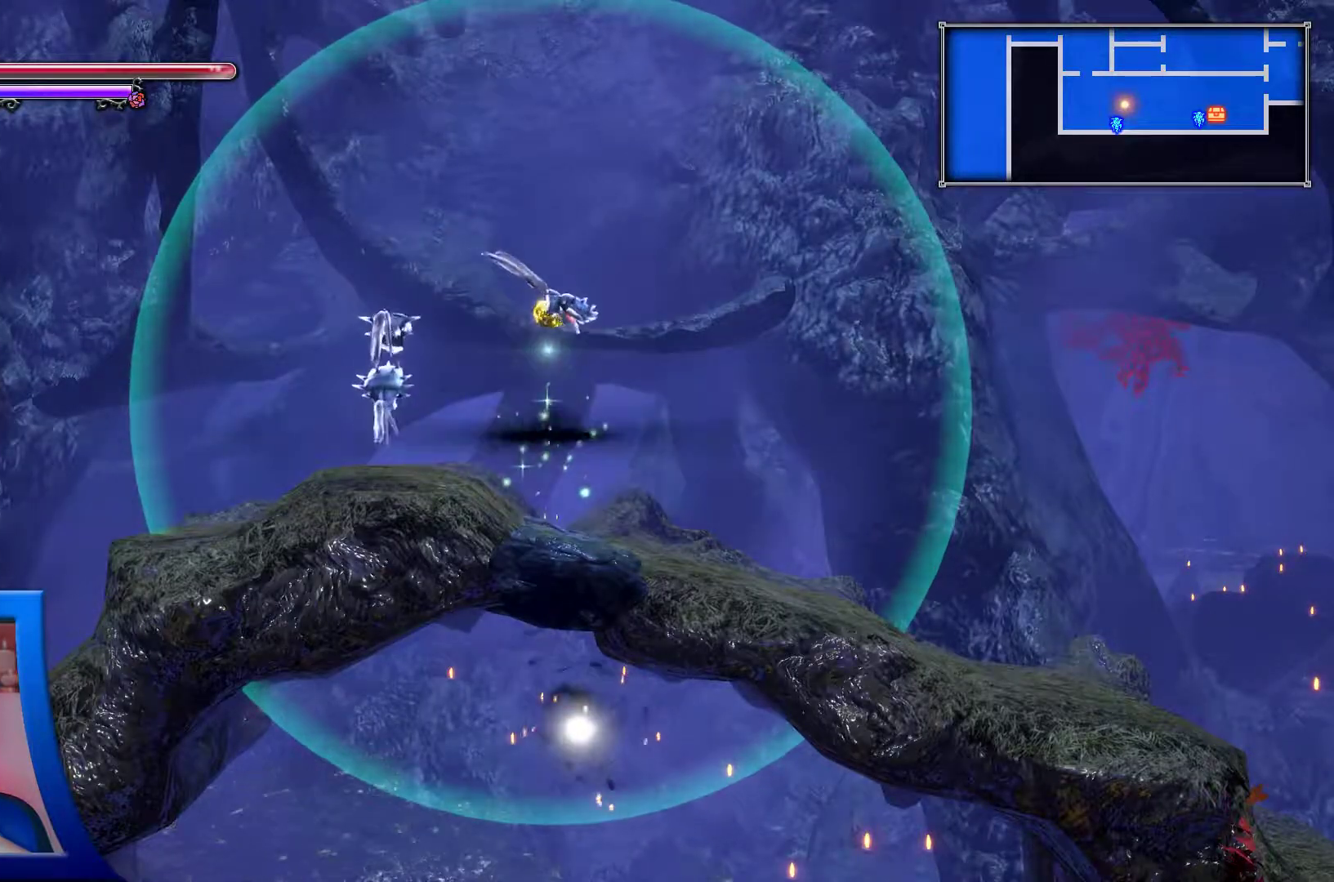
{"buttons": [], "left_stick": "center", "right_stick": "down", "events": []}
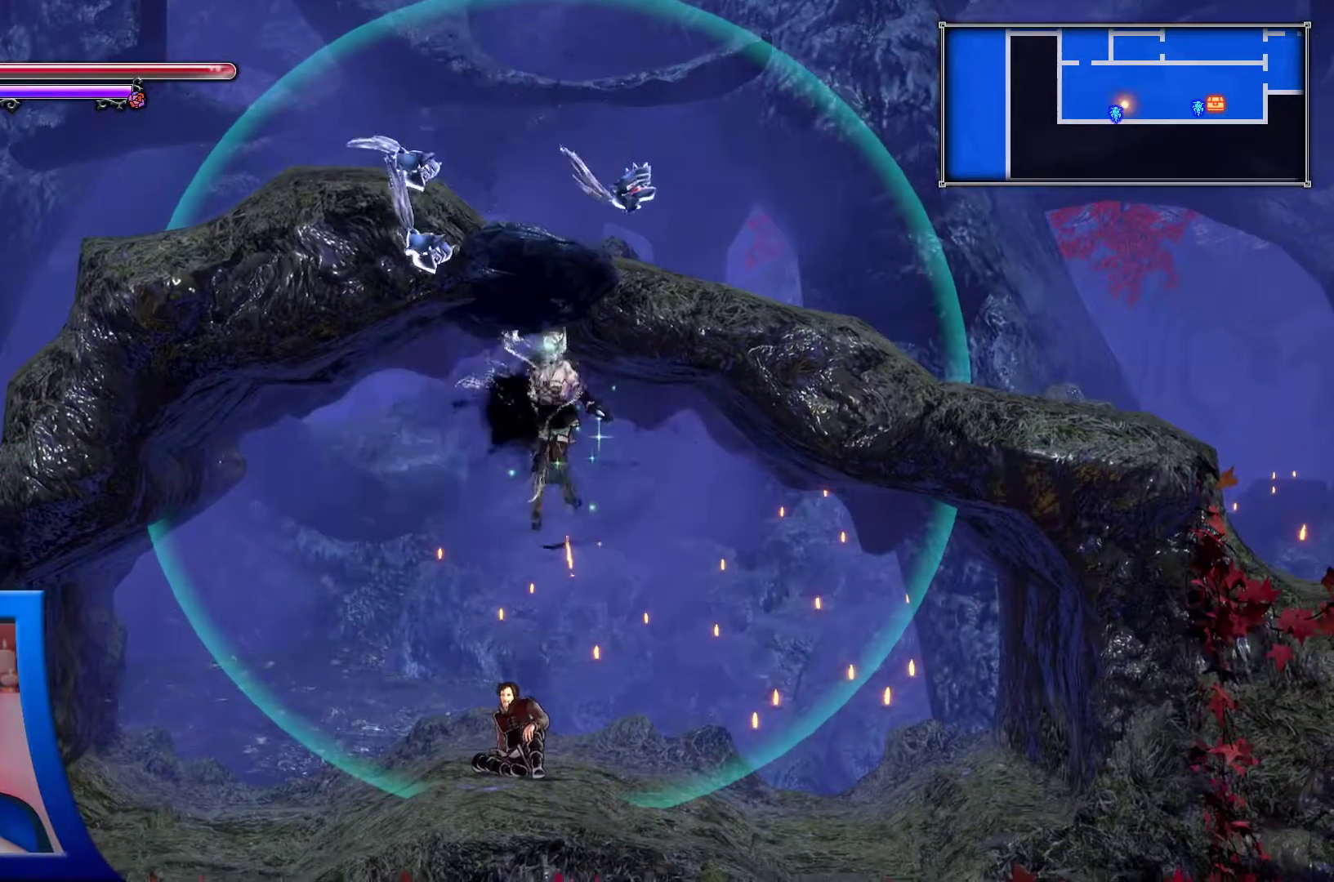
{"buttons": ["DPAD_RIGHT"], "left_stick": "center", "right_stick": "center", "events": [[100, "right_stick", "center"], [417, "DPAD_RIGHT", "down"]]}
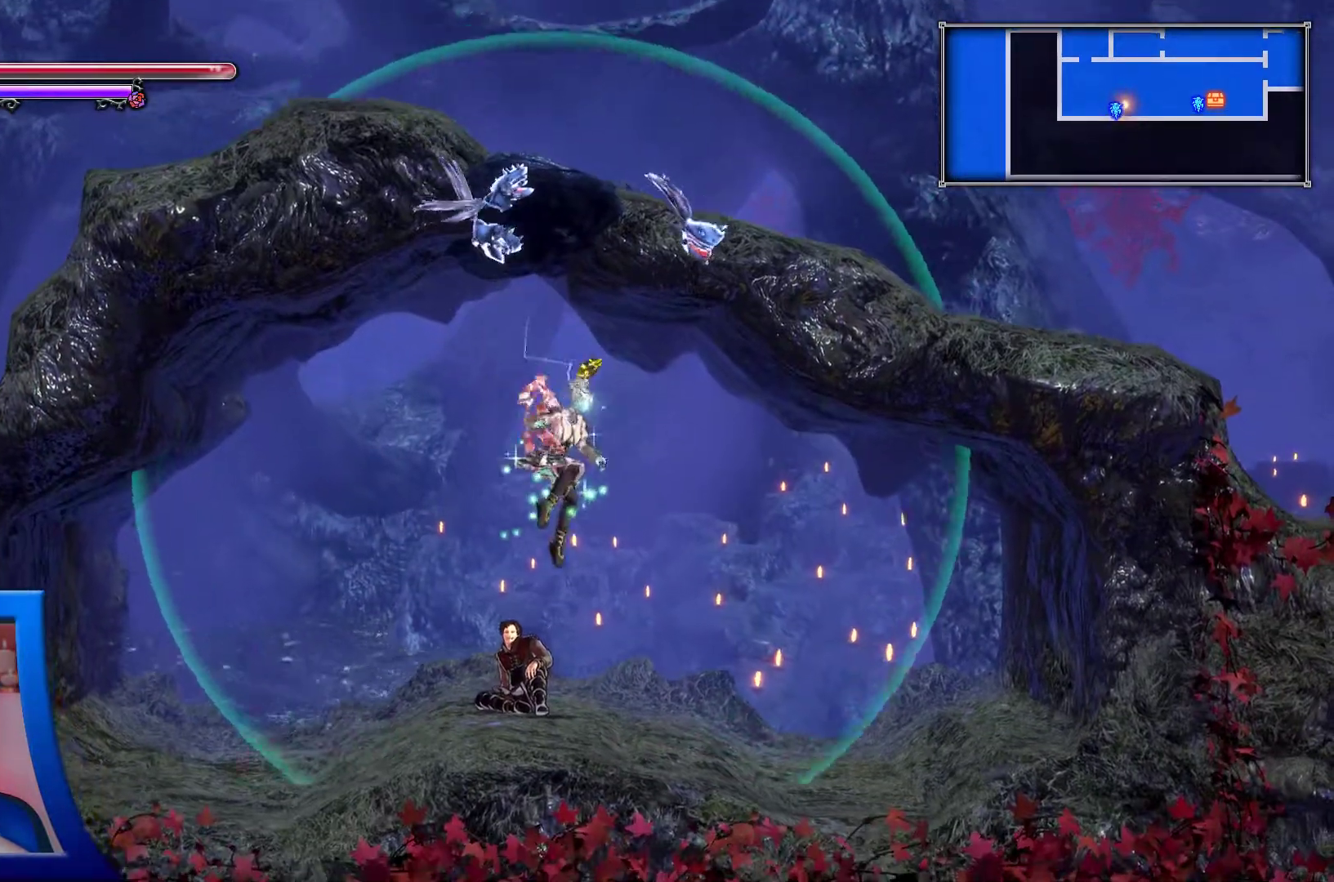
{"buttons": ["DPAD_LEFT"], "left_stick": "center", "right_stick": "center", "events": [[17, "DPAD_RIGHT", "up"], [450, "DPAD_LEFT", "down"]]}
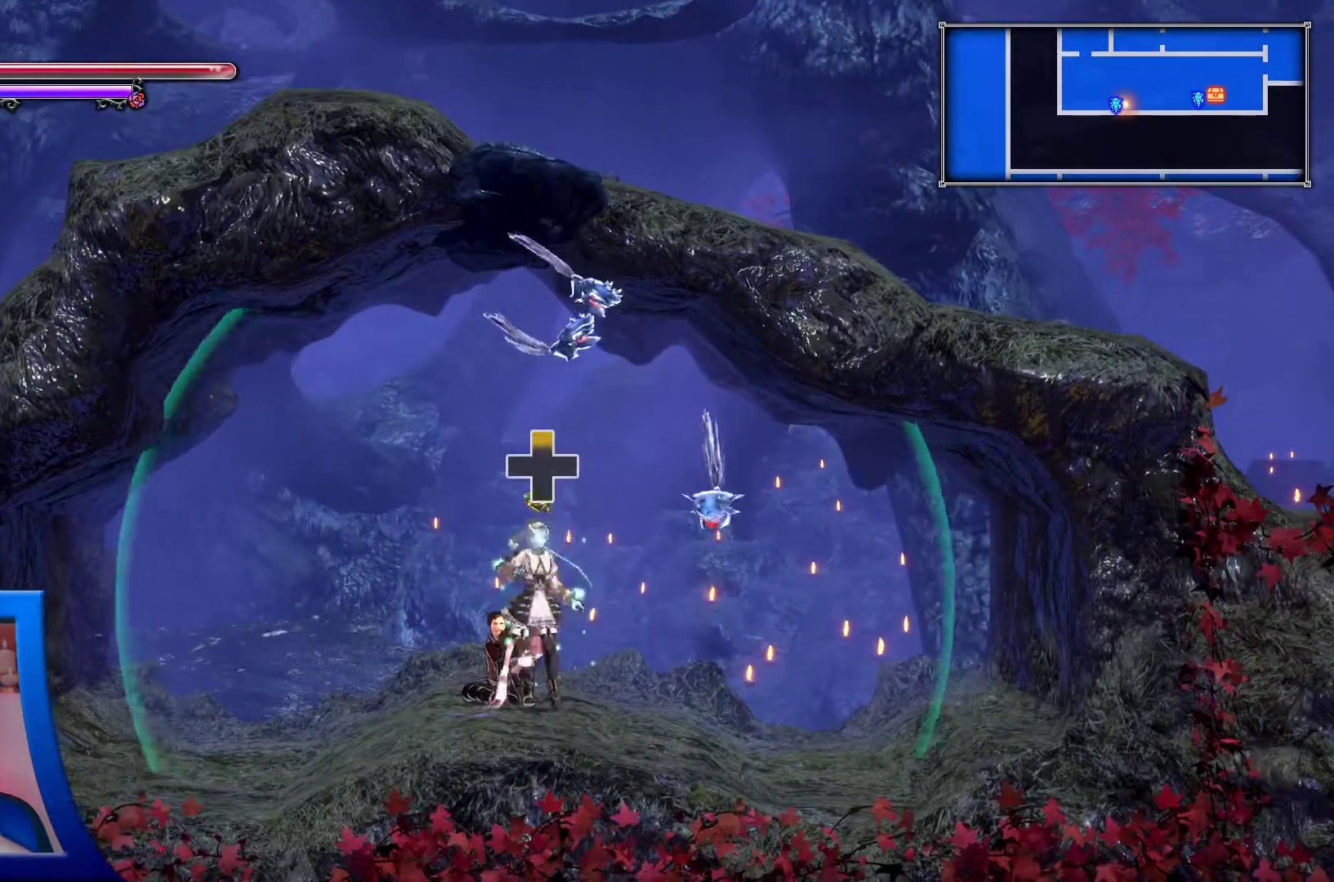
{"buttons": [], "left_stick": "center", "right_stick": "center", "events": [[217, "DPAD_LEFT", "up"], [267, "DPAD_RIGHT", "down"], [433, "DPAD_RIGHT", "up"]]}
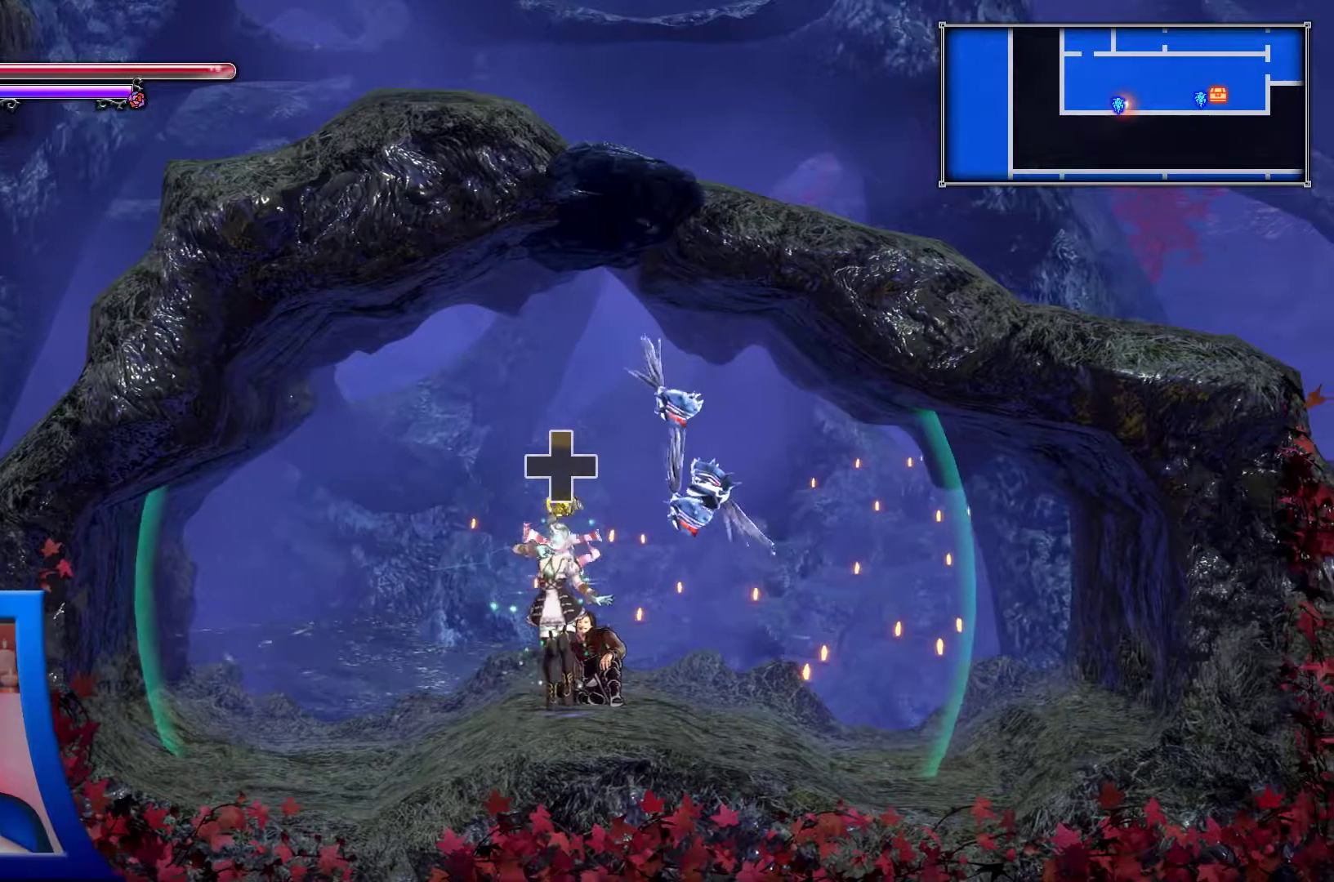
{"buttons": [], "left_stick": "center", "right_stick": "center", "events": [[433, "DPAD_UP", "down"], [500, "DPAD_UP", "up"]]}